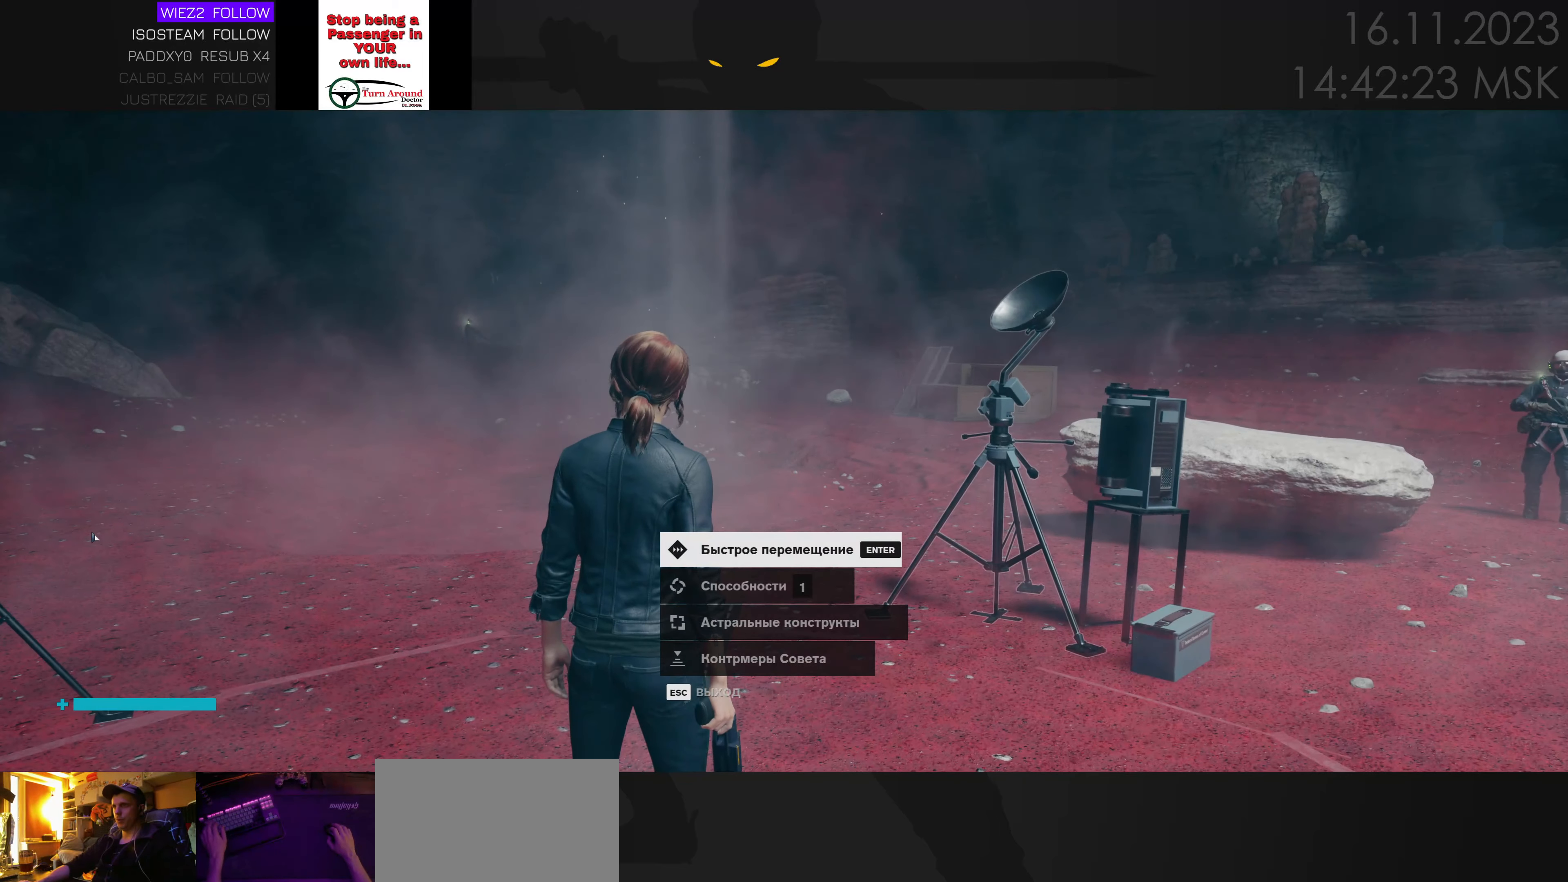
Gameplay with keyboard and mouse; each line is a JSON object with the keys and mouse buttons held at the frame after it. "events" lists presses ("down") and releases ("up") of "1", "2", "3", "4", "a", "alt", "c", "caps_lock", "ctrl", "d", "e", "f", "q", "r", "s", "shift", "space", "super", "tab", "tilde", "v", "w", "x", "z", "mouse_left" and "mouse_right" between this image and that frame as [ms after this image, input, new state], when the widget could be followed in between. "mouse_left", "mouse_right" = the "left", "right" buttons of the "mouse" list. No other keys are recorded. Mouse movement is not recorded. Not read: mouse_wheel.
{"keys": [], "mouse": [], "events": [[100, "w", "down"], [183, "d", "down"], [316, "d", "up"], [366, "w", "up"]]}
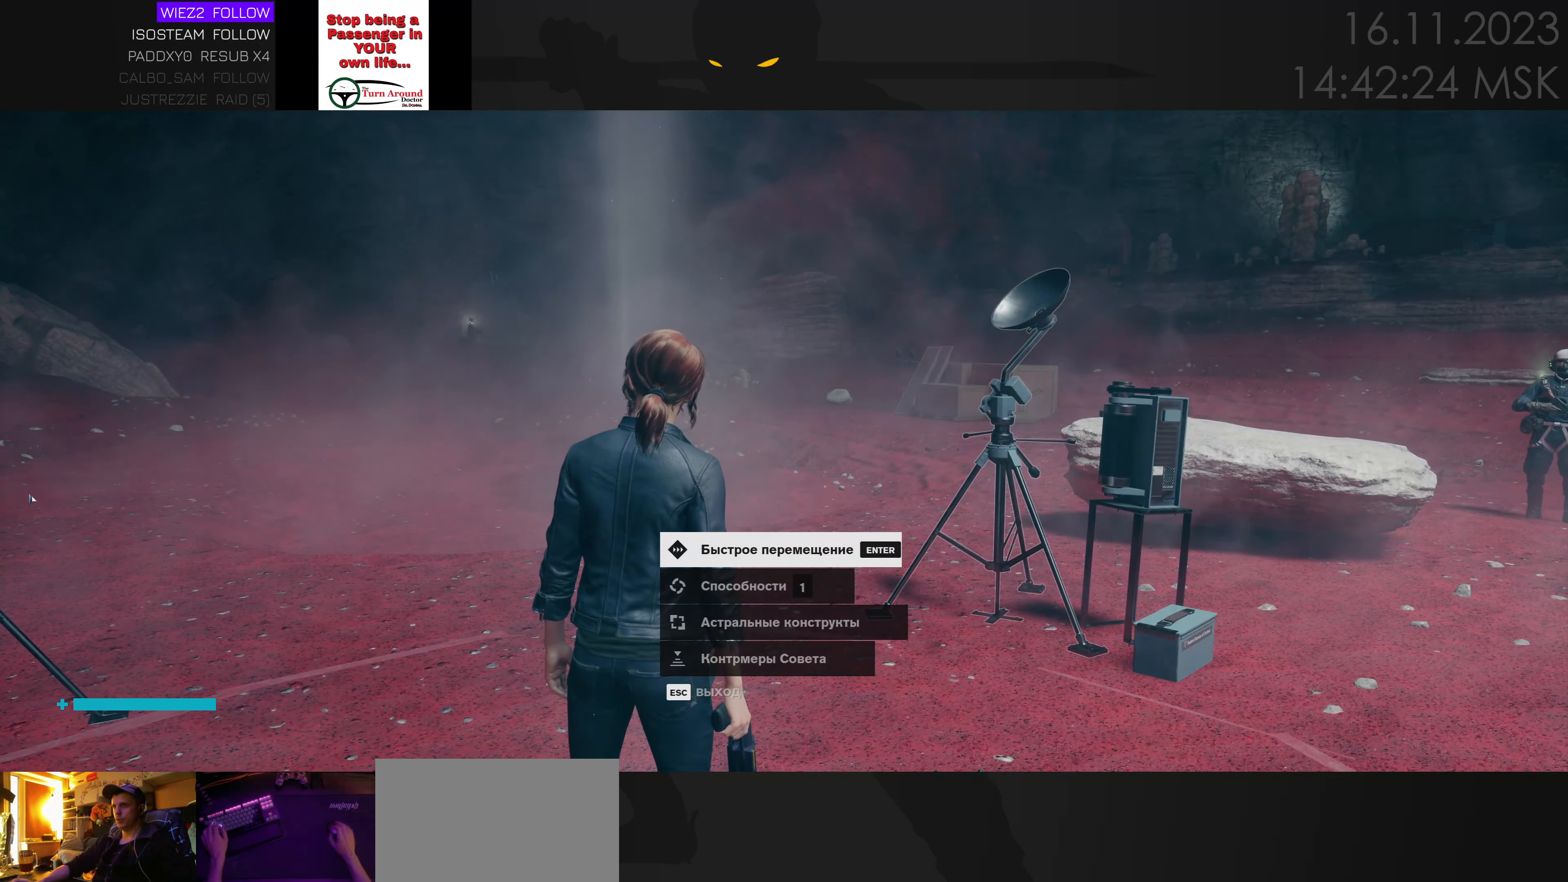
{"keys": ["w"], "mouse": [], "events": [[300, "w", "down"]]}
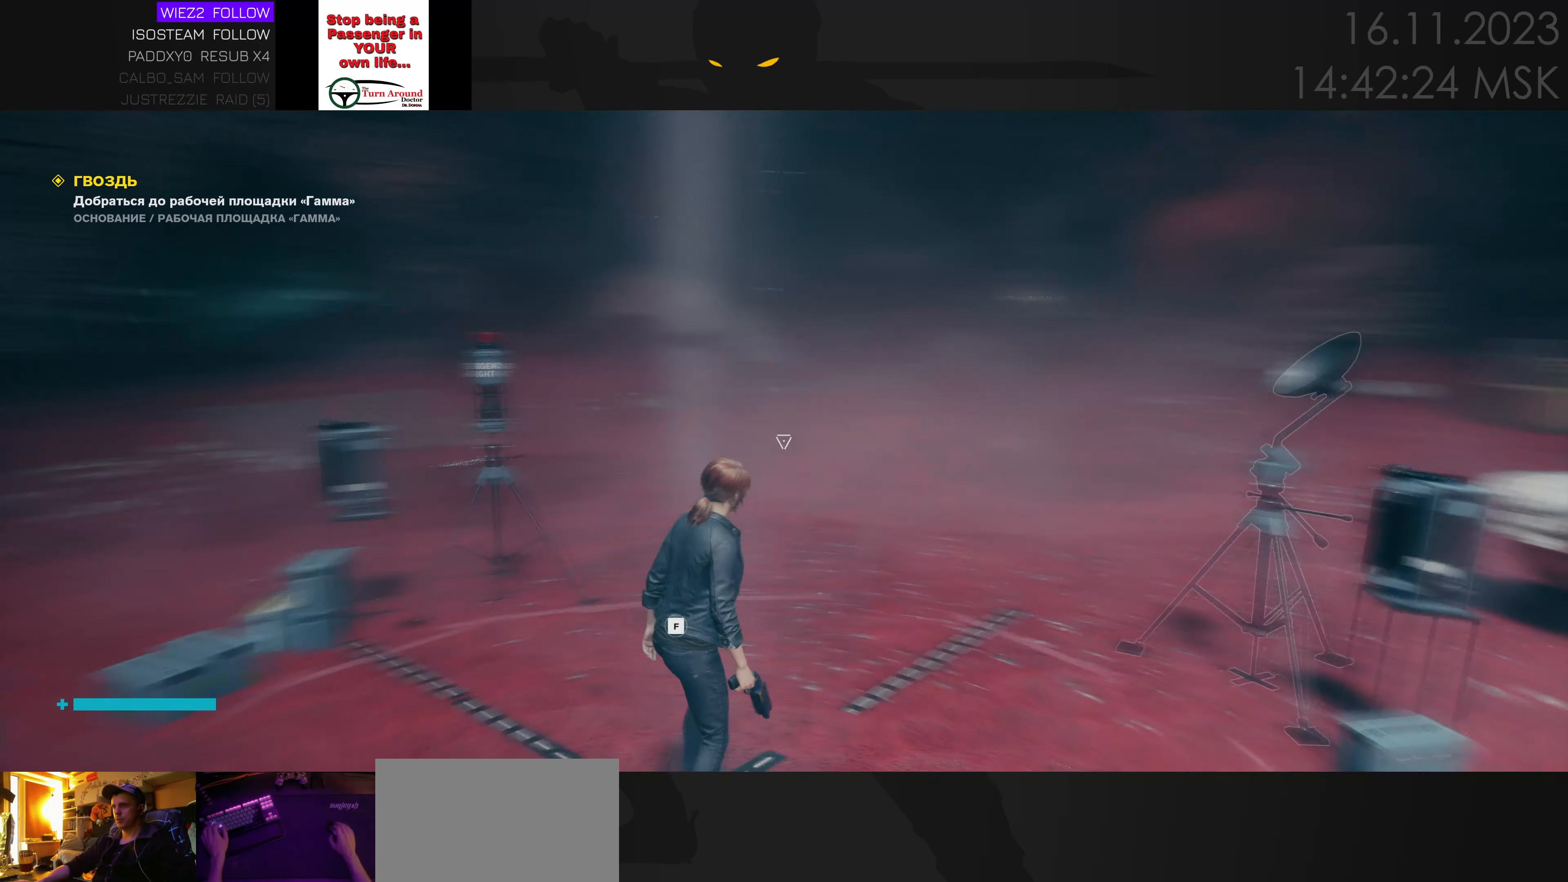
{"keys": ["w"], "mouse": [], "events": [[50, "d", "down"], [233, "d", "up"]]}
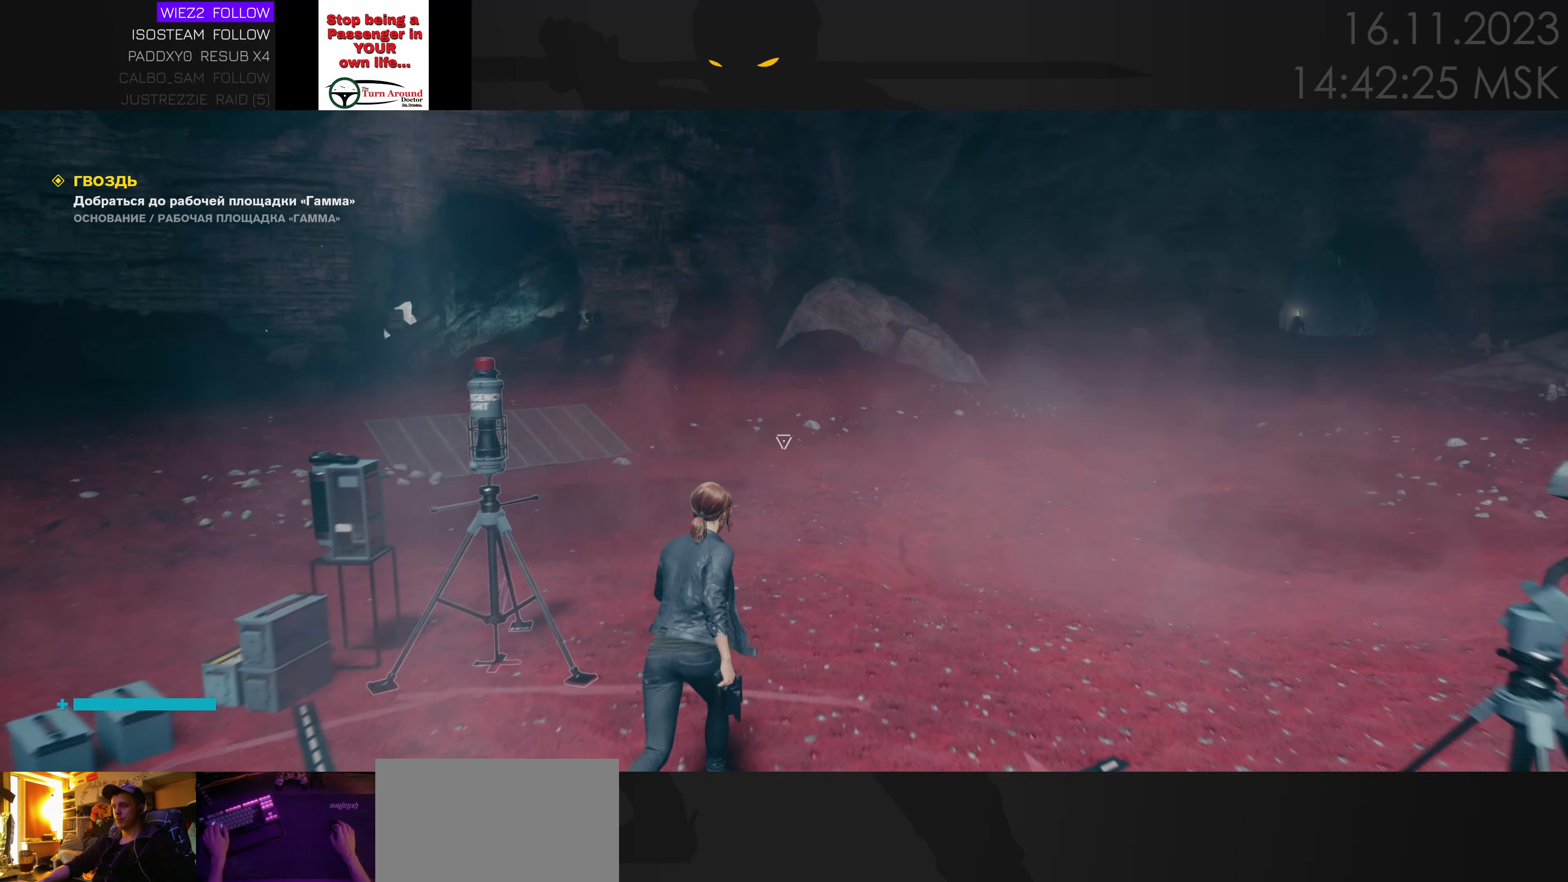
{"keys": [], "mouse": [], "events": [[33, "w", "up"]]}
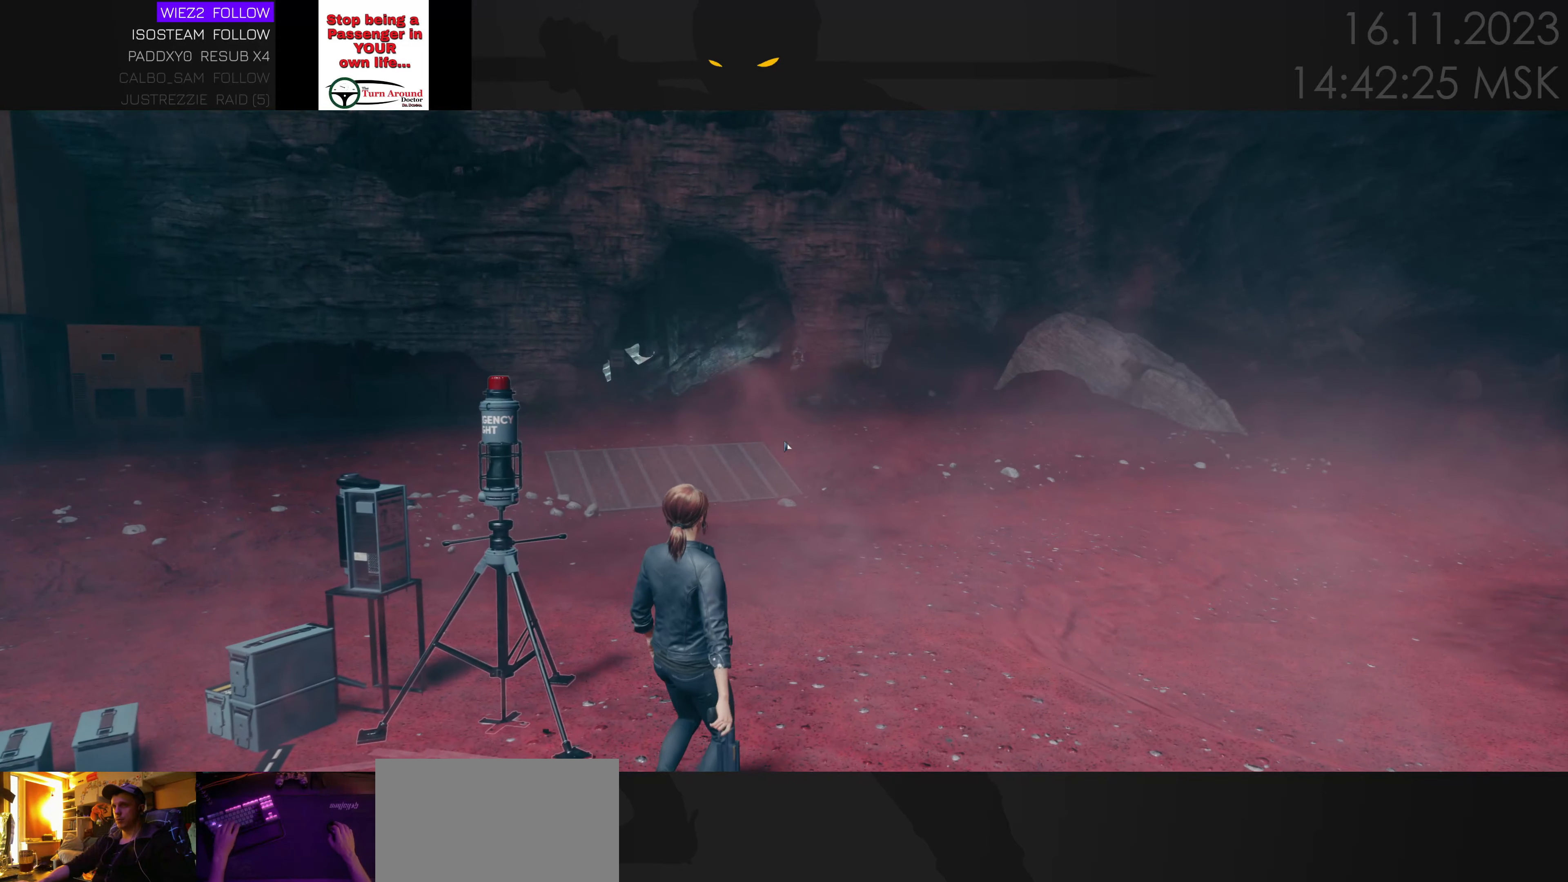
{"keys": [], "mouse": [], "events": []}
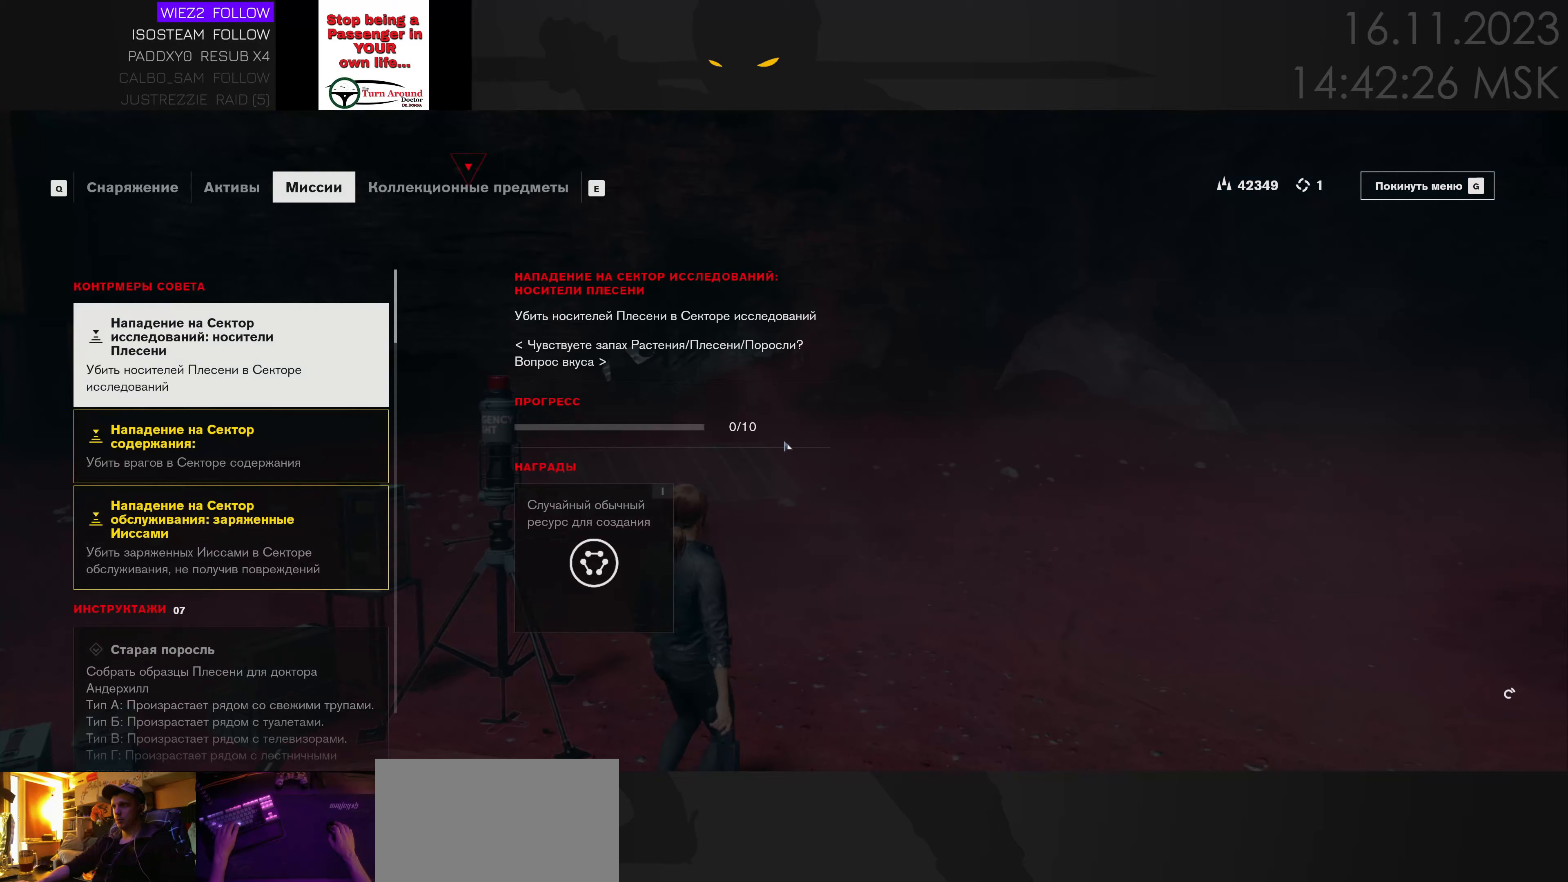
{"keys": [], "mouse": [], "events": []}
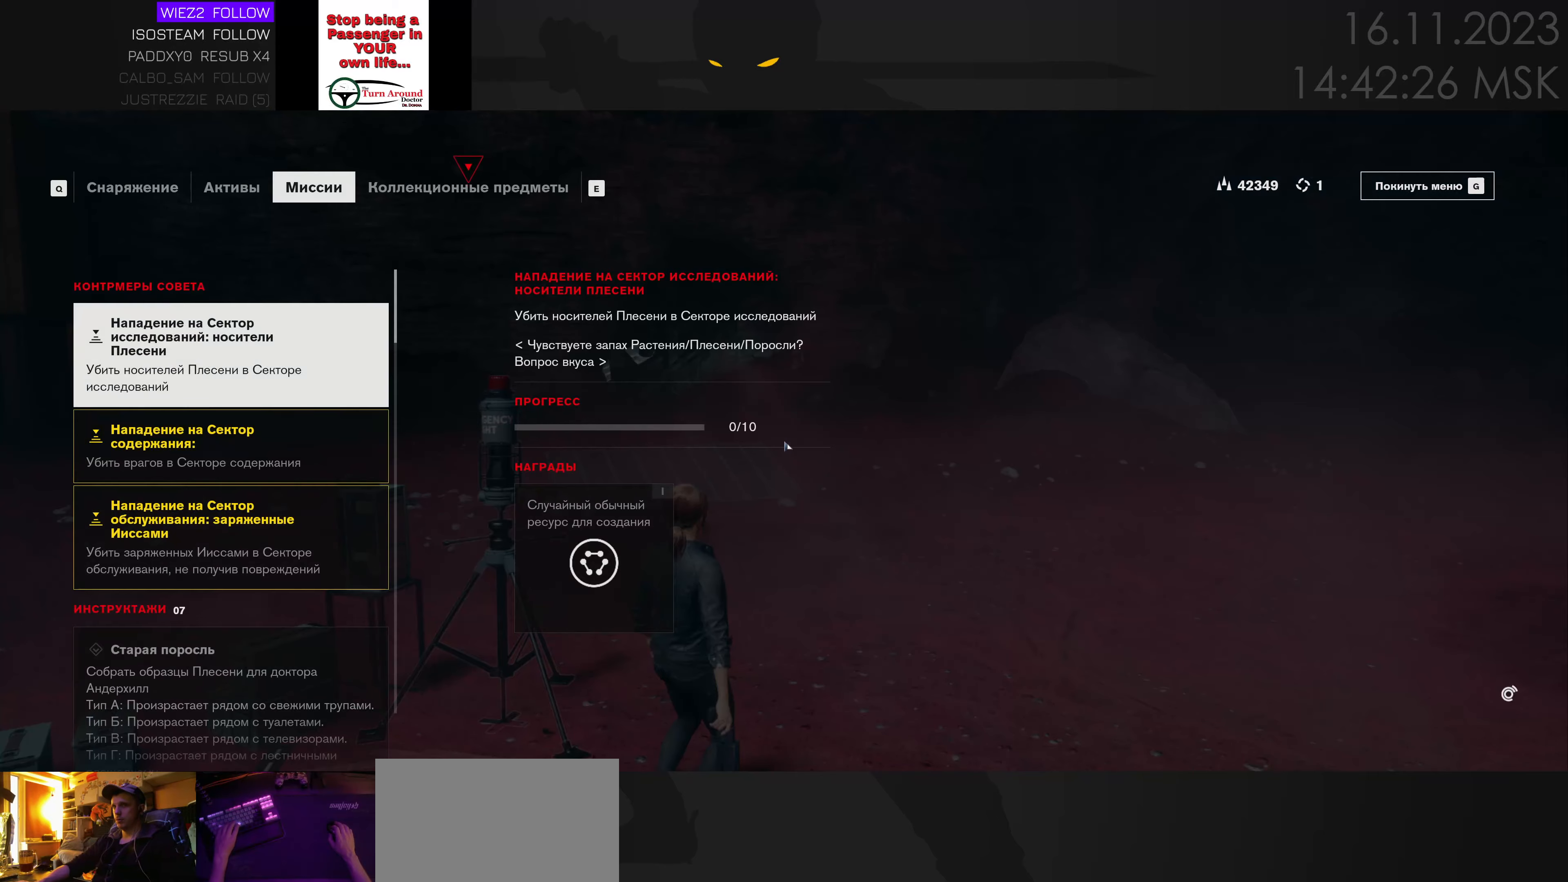
{"keys": [], "mouse": [], "events": [[367, "tab", "down"], [450, "tab", "up"]]}
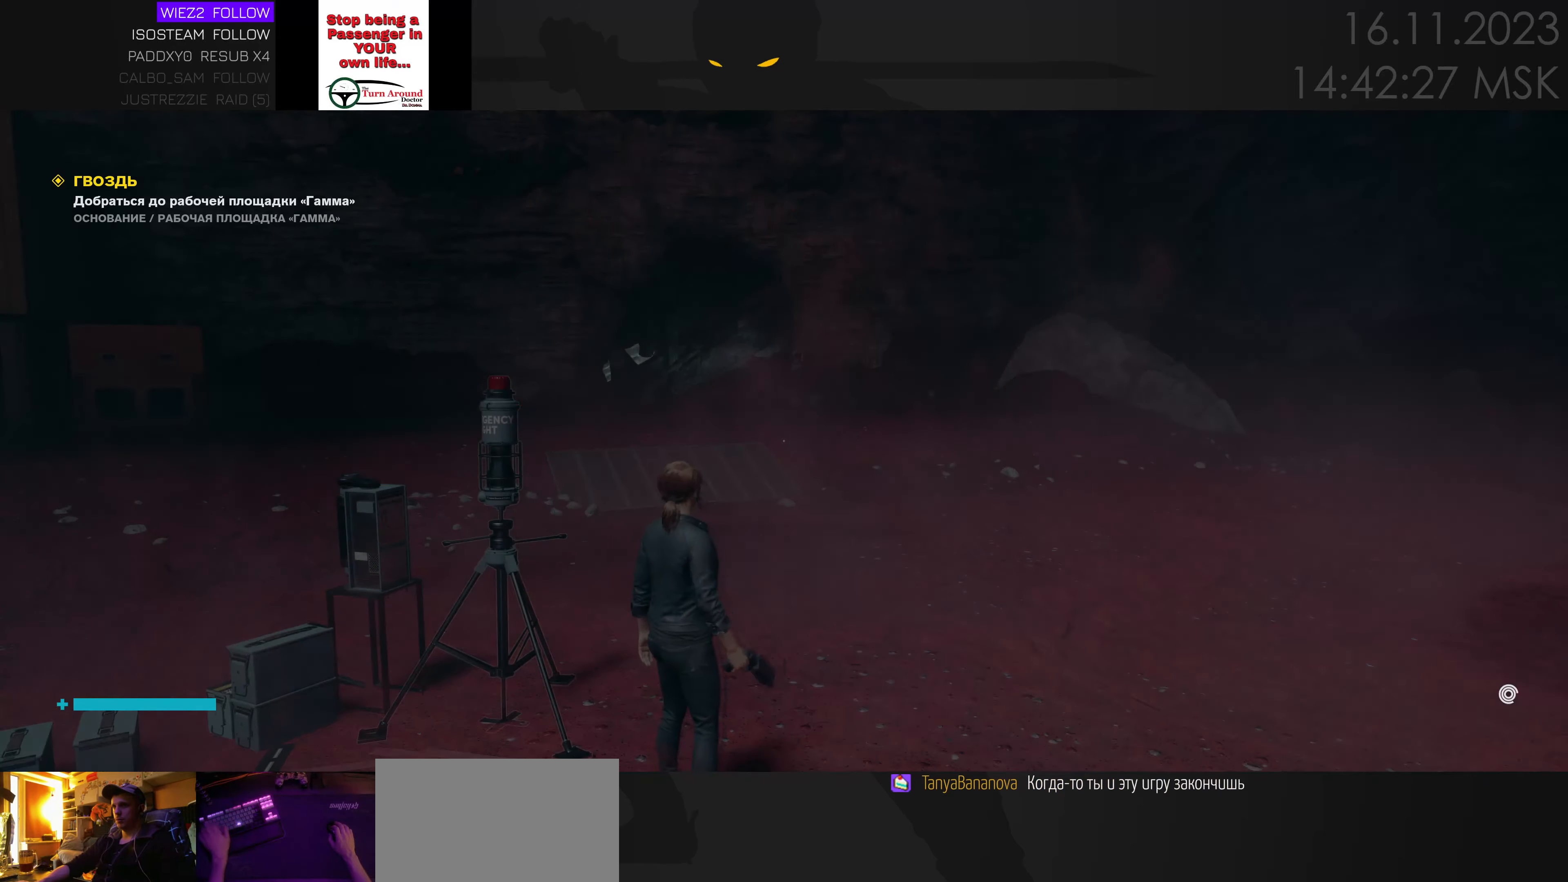
{"keys": [], "mouse": [], "events": []}
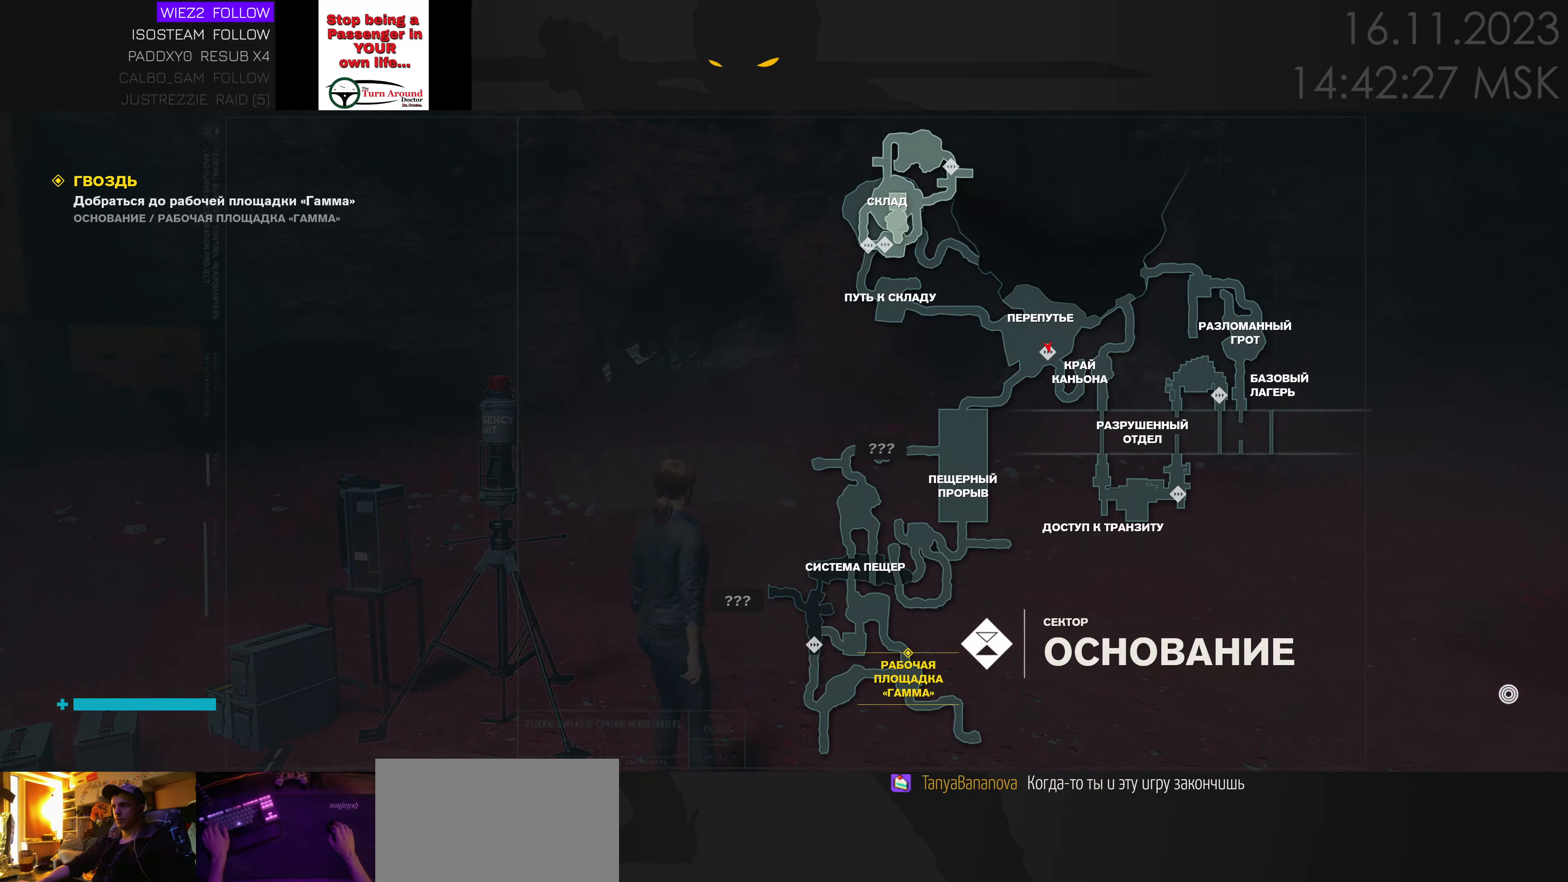
{"keys": [], "mouse": [], "events": []}
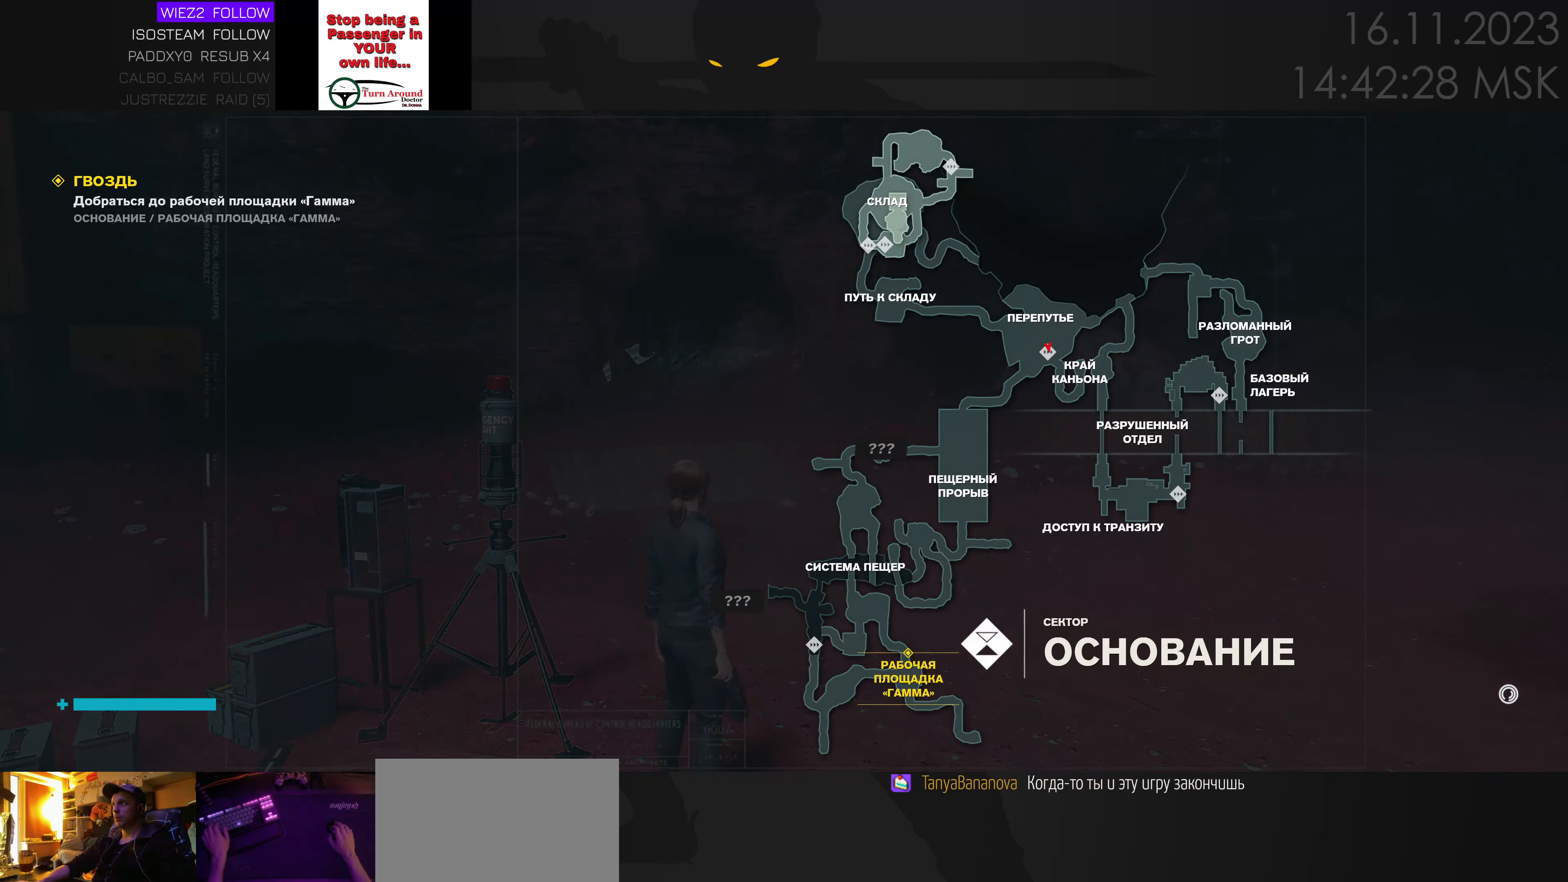
{"keys": [], "mouse": [], "events": []}
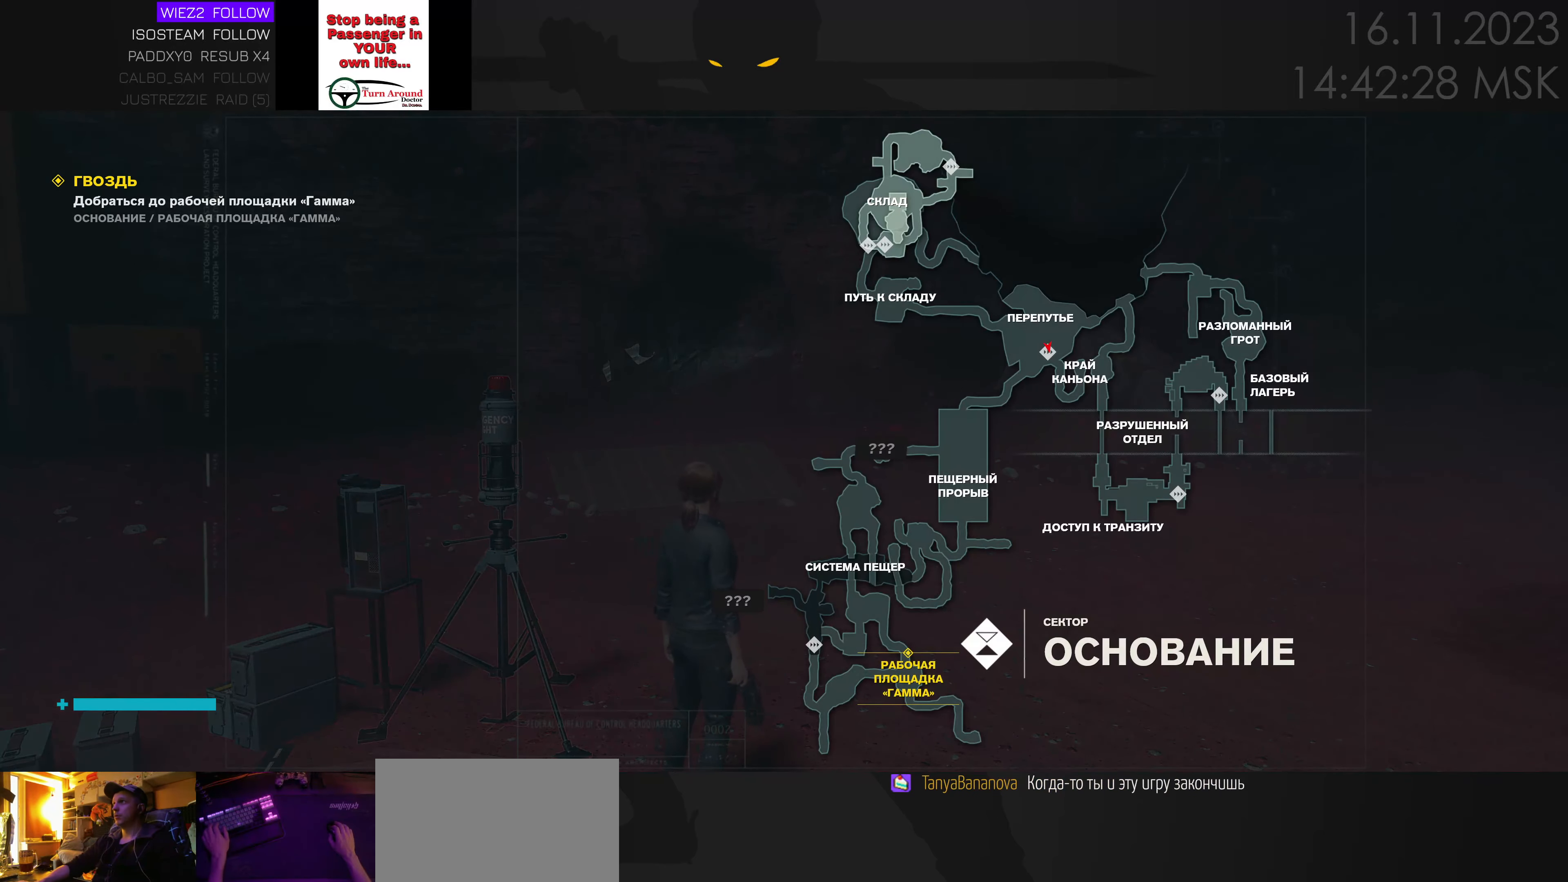
{"keys": [], "mouse": [], "events": []}
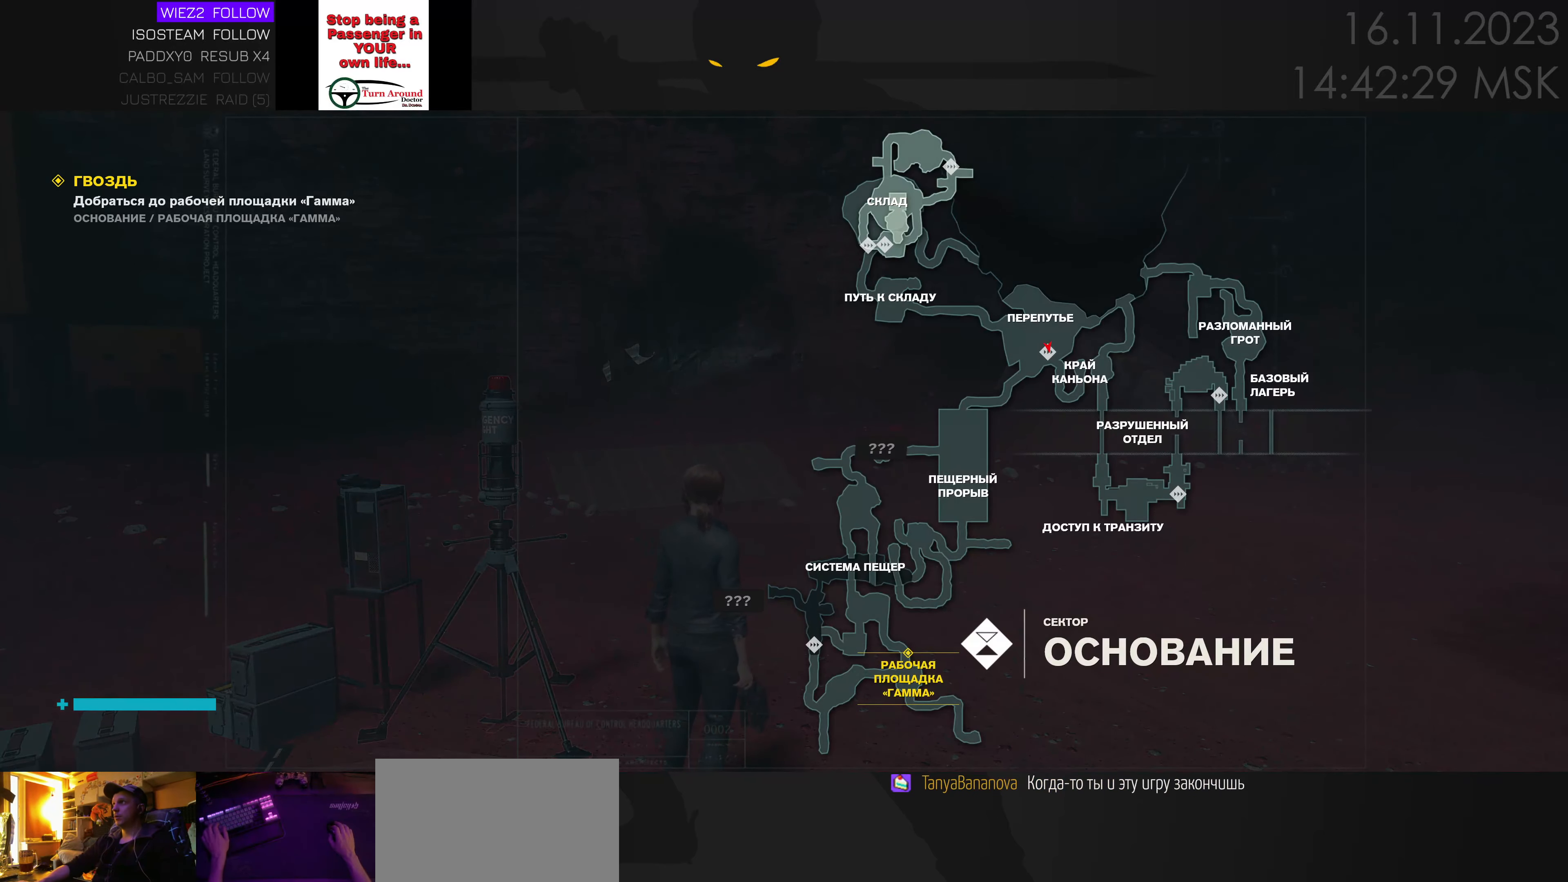
{"keys": [], "mouse": [], "events": []}
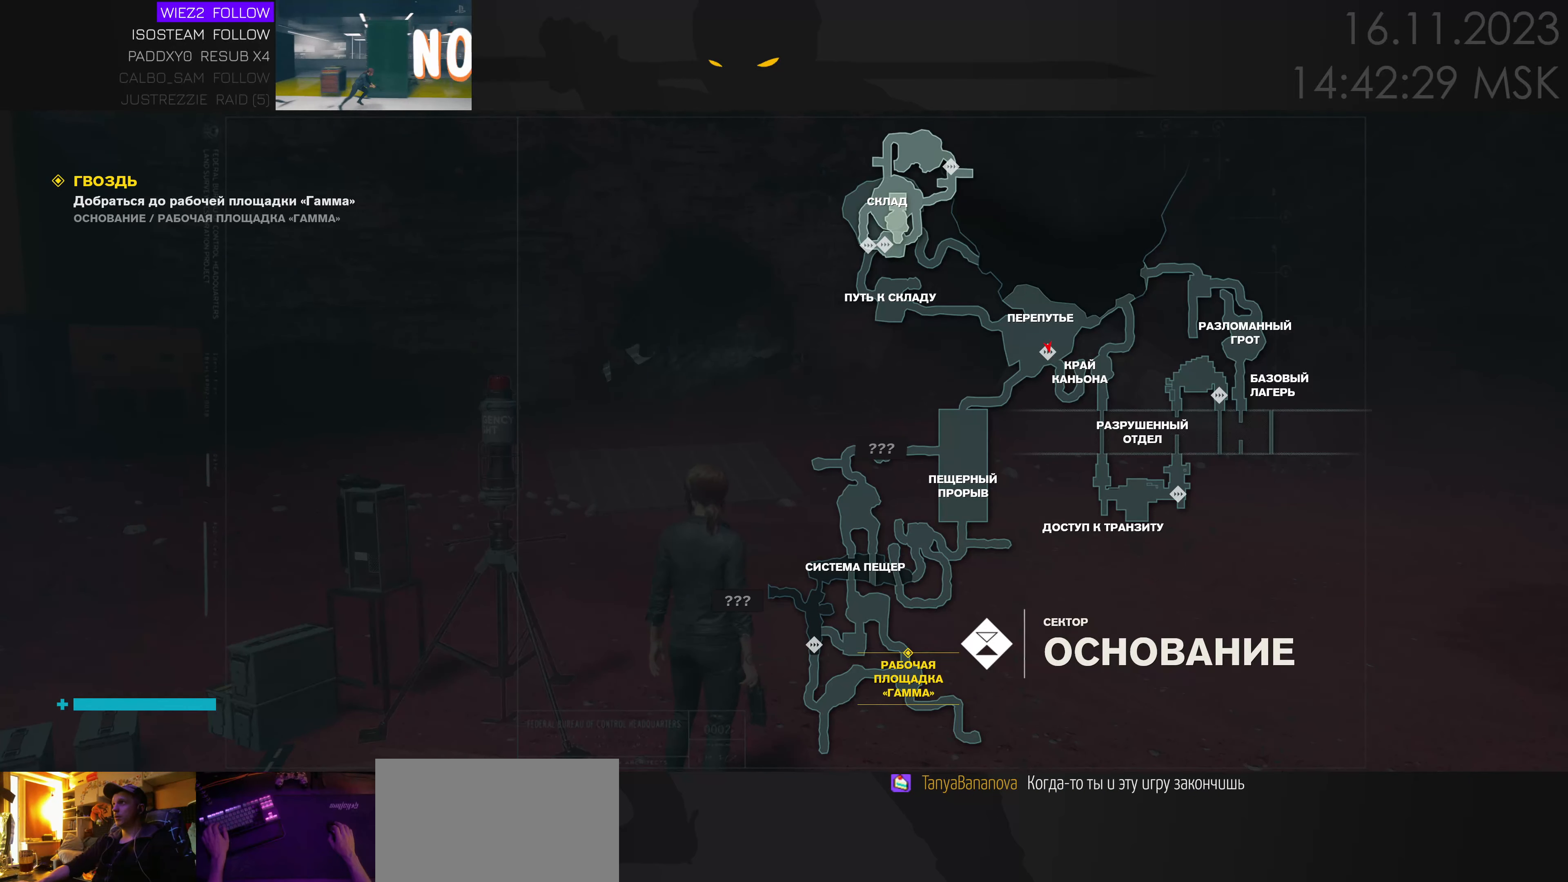
{"keys": [], "mouse": [], "events": []}
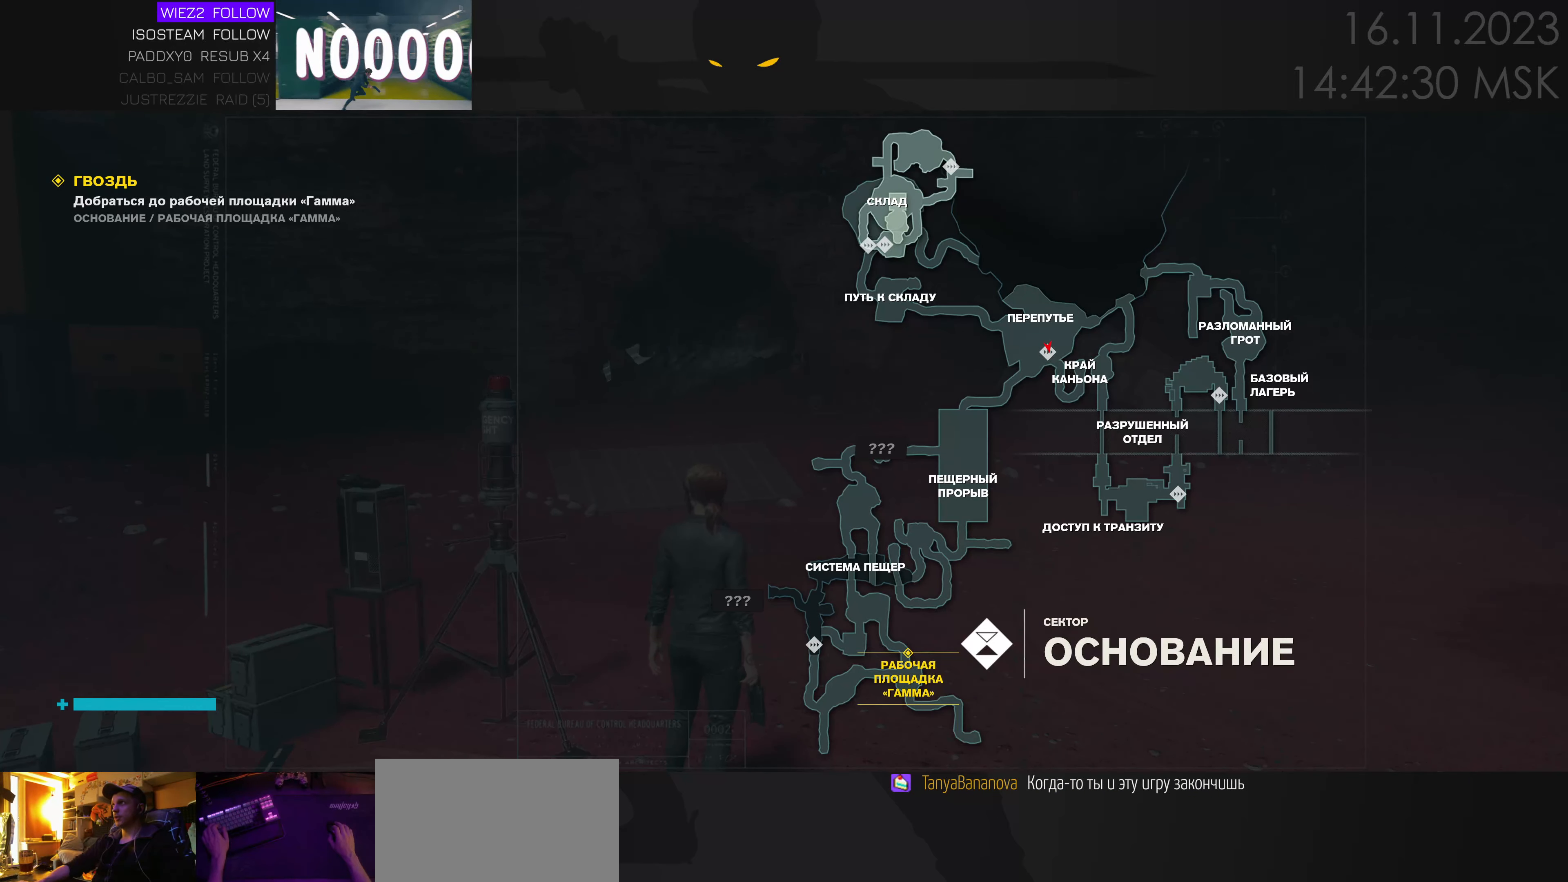
{"keys": [], "mouse": [], "events": []}
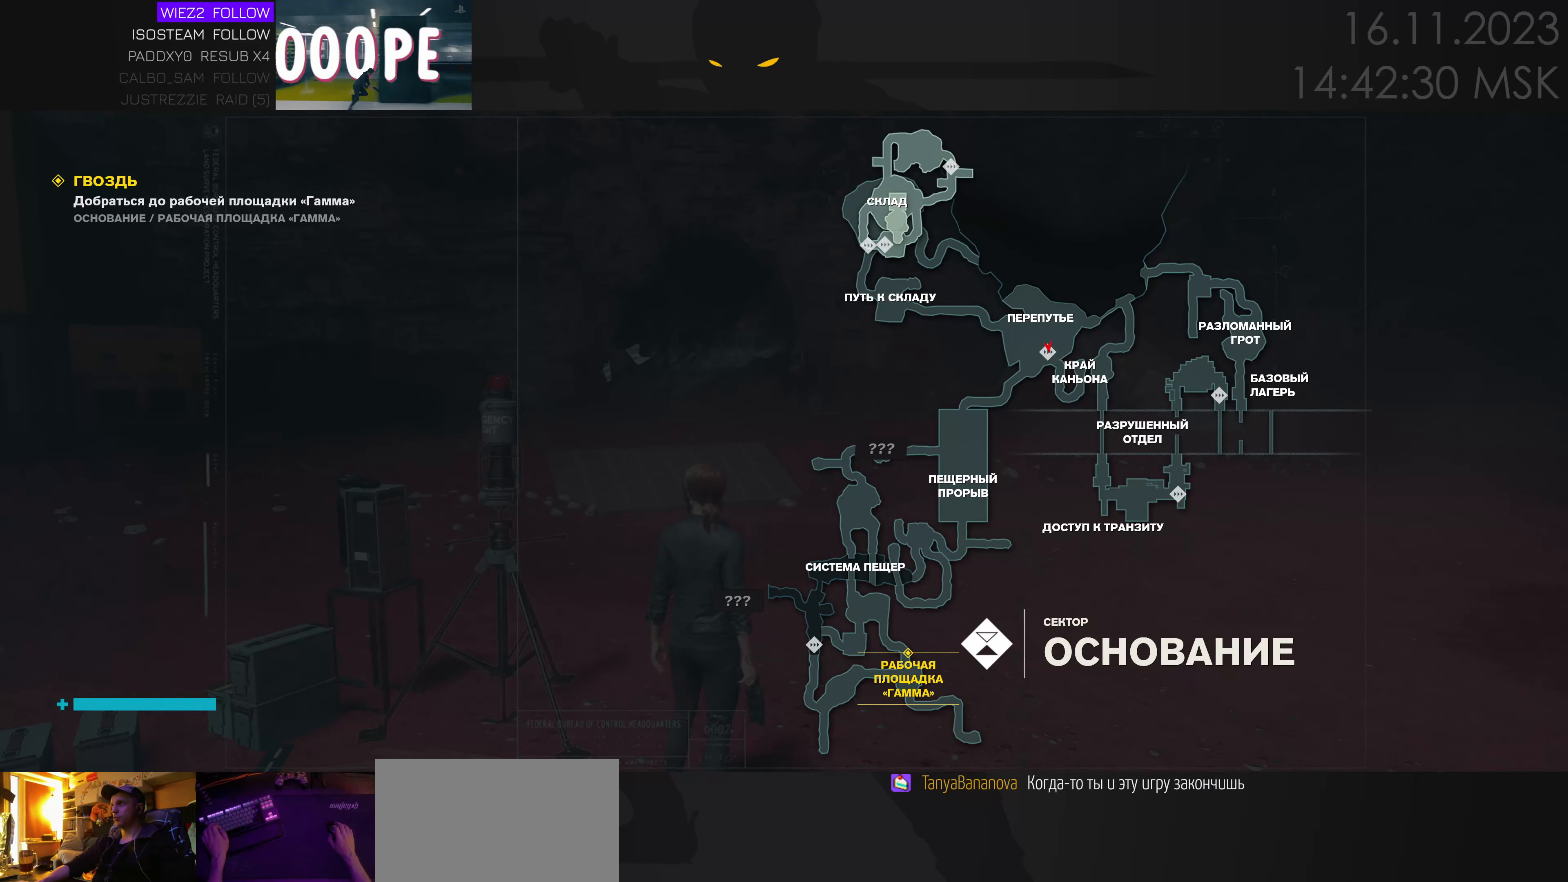
{"keys": ["w"], "mouse": [], "events": [[400, "w", "down"]]}
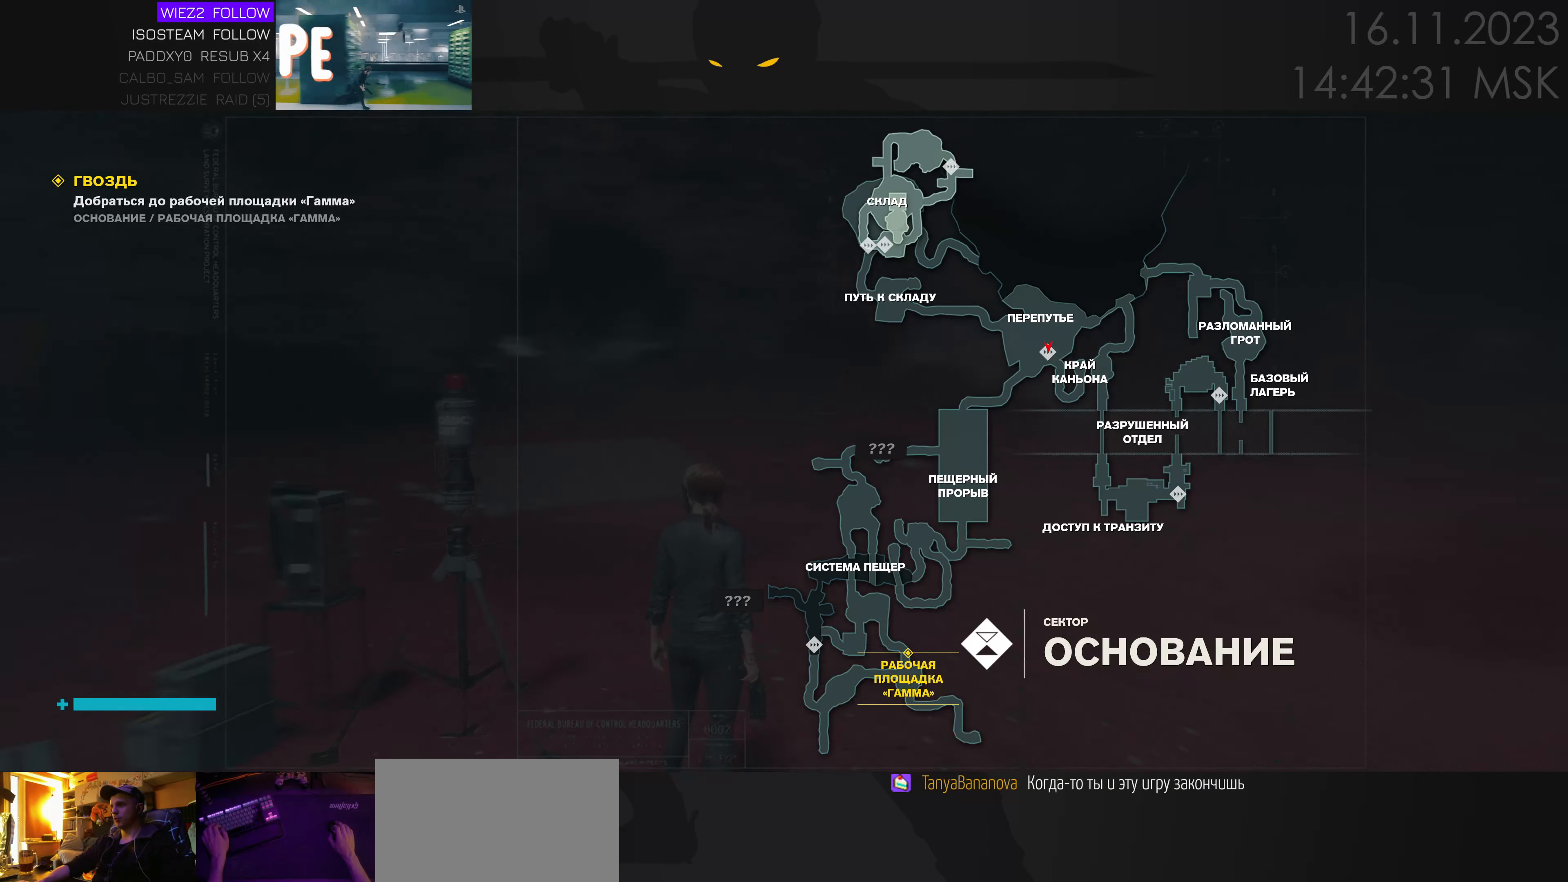
{"keys": ["w"], "mouse": [], "events": [[117, "a", "down"], [367, "a", "up"]]}
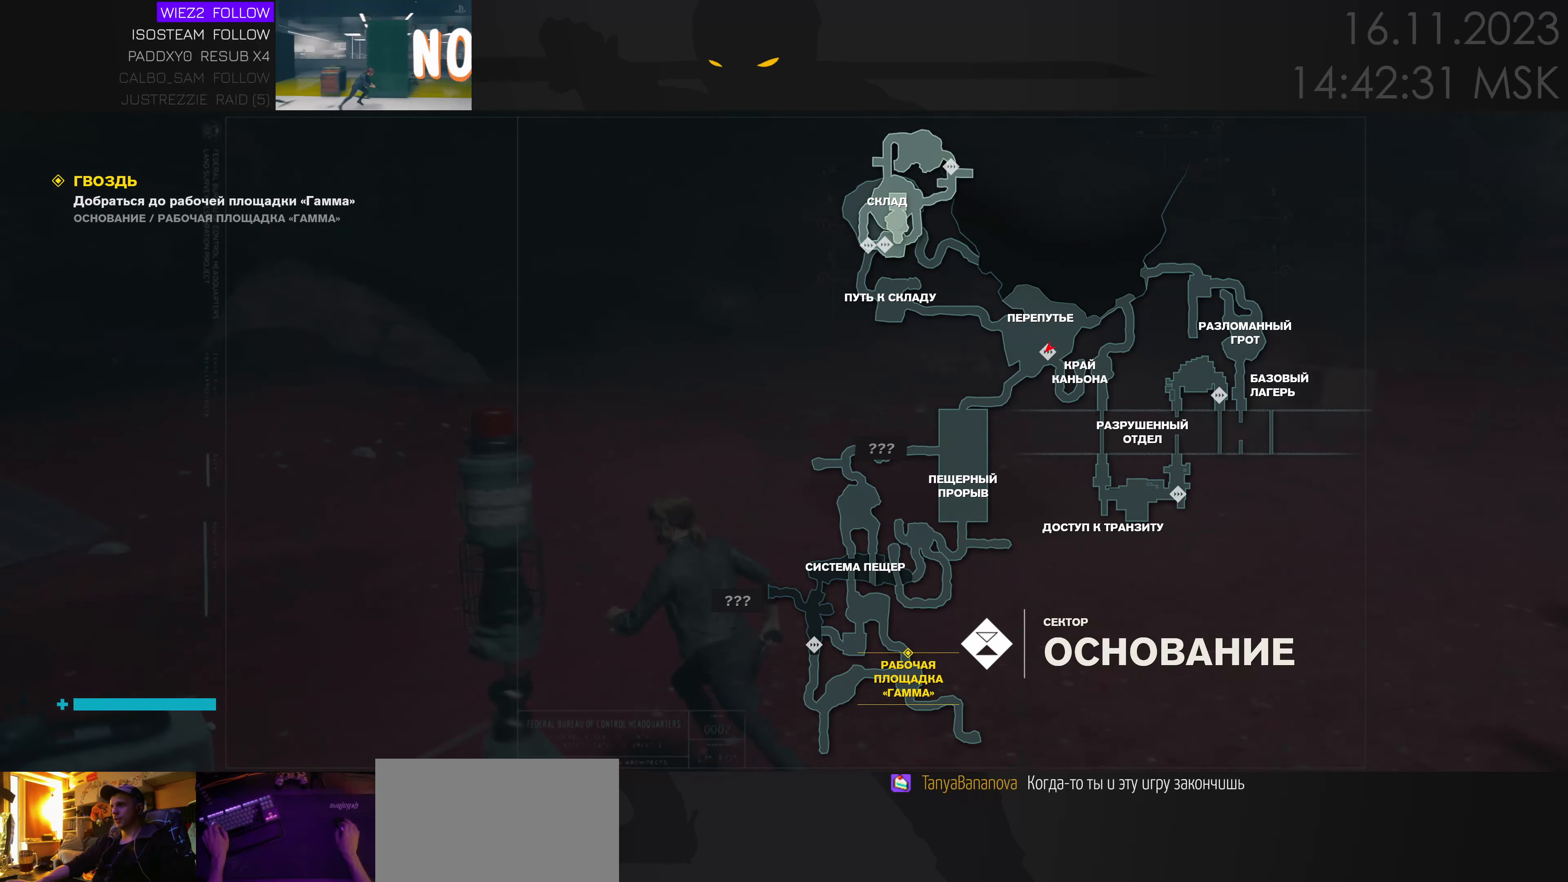
{"keys": [], "mouse": [], "events": [[50, "w", "up"]]}
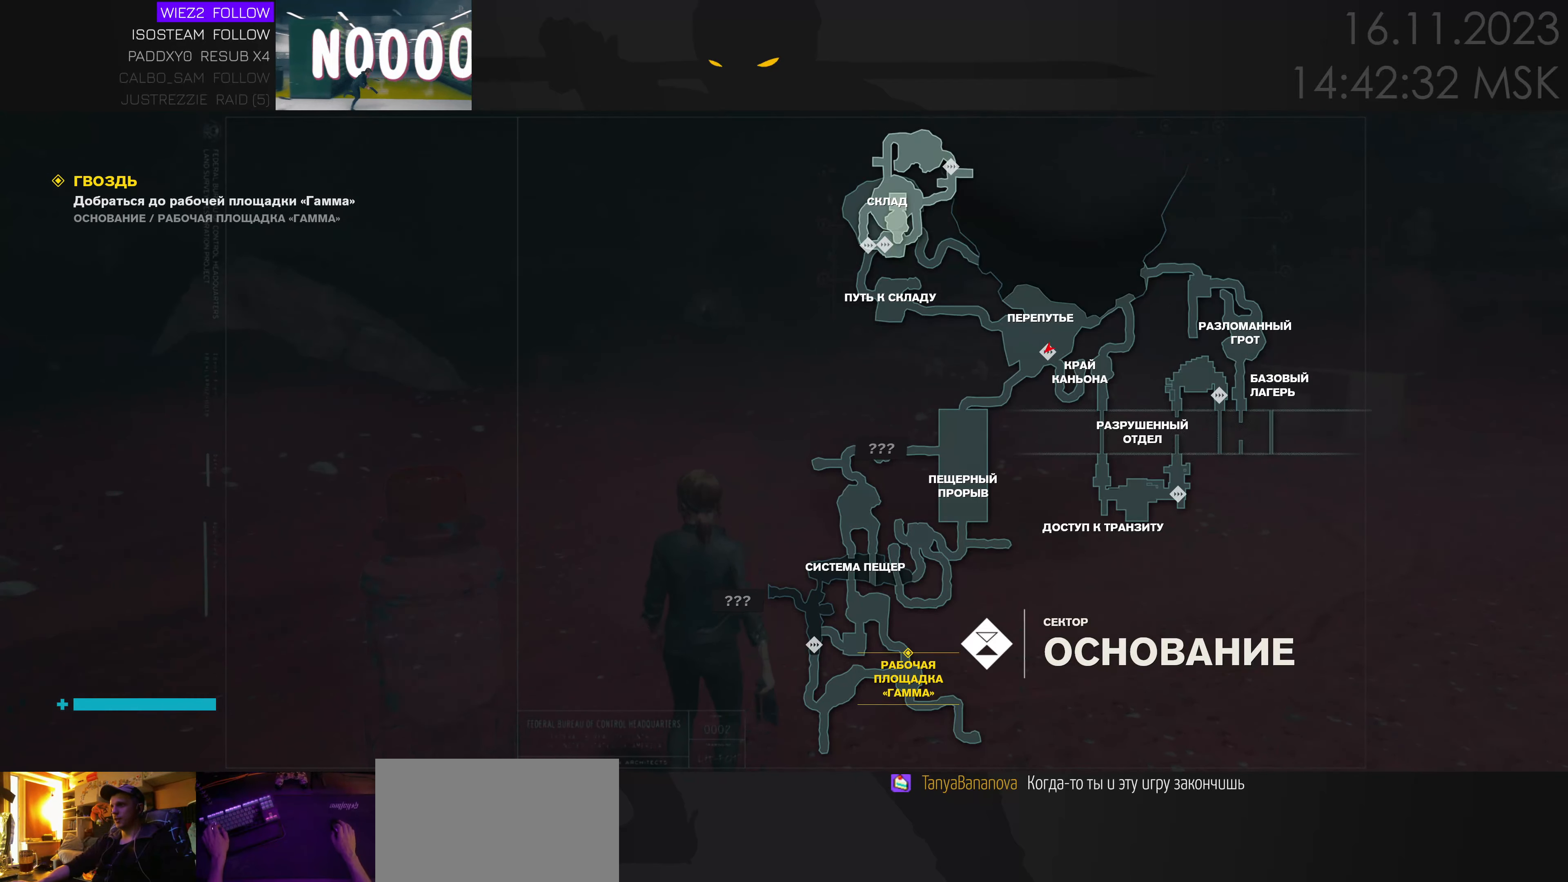
{"keys": ["w"], "mouse": [], "events": [[17, "w", "down"]]}
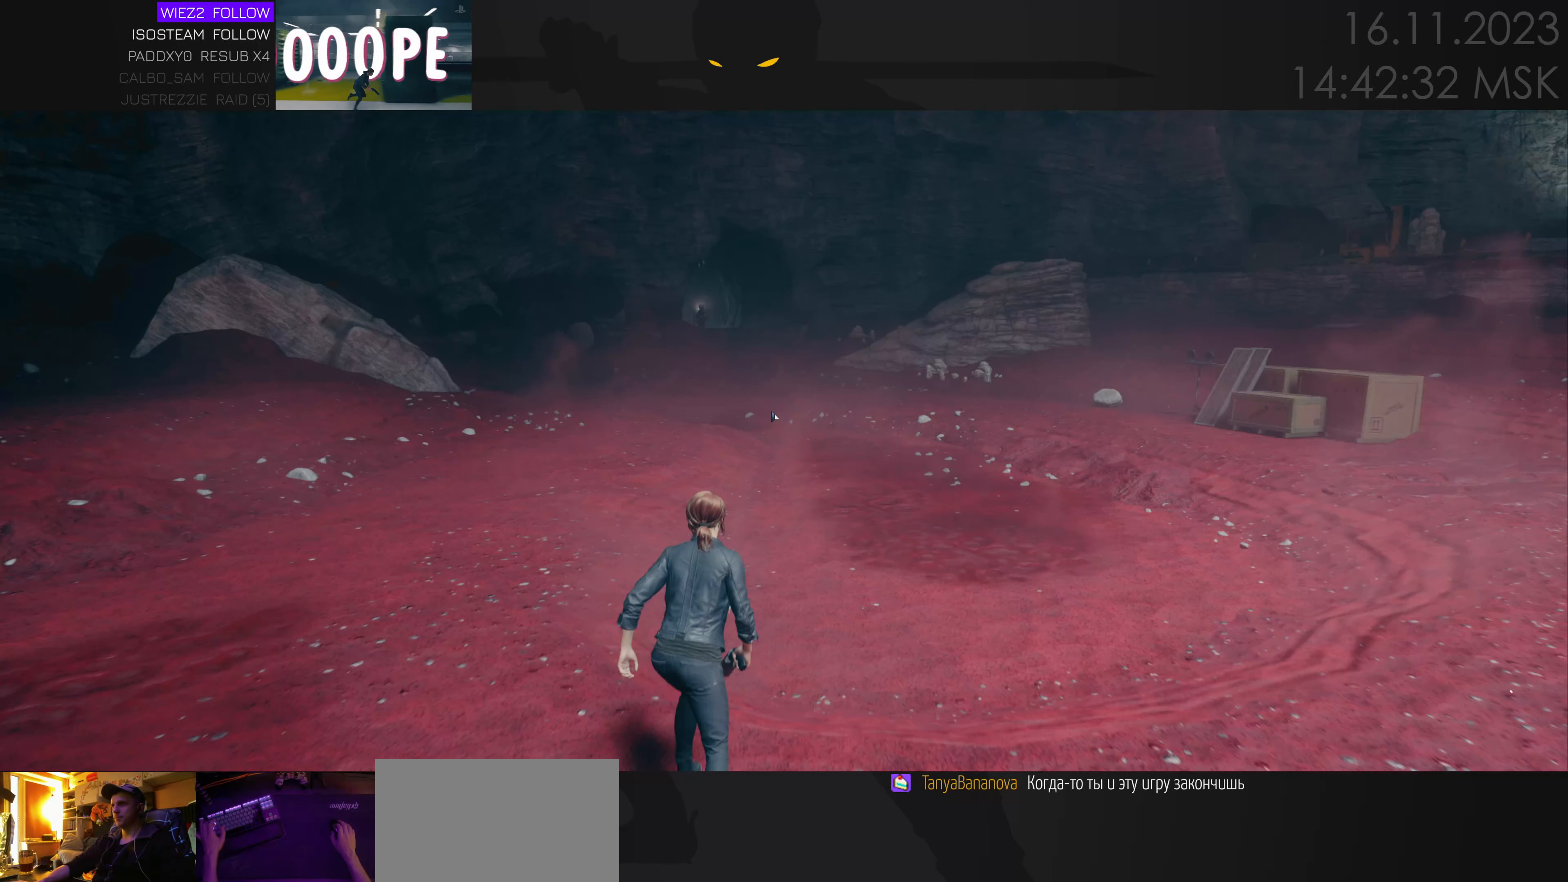
{"keys": [], "mouse": [], "events": [[217, "w", "up"]]}
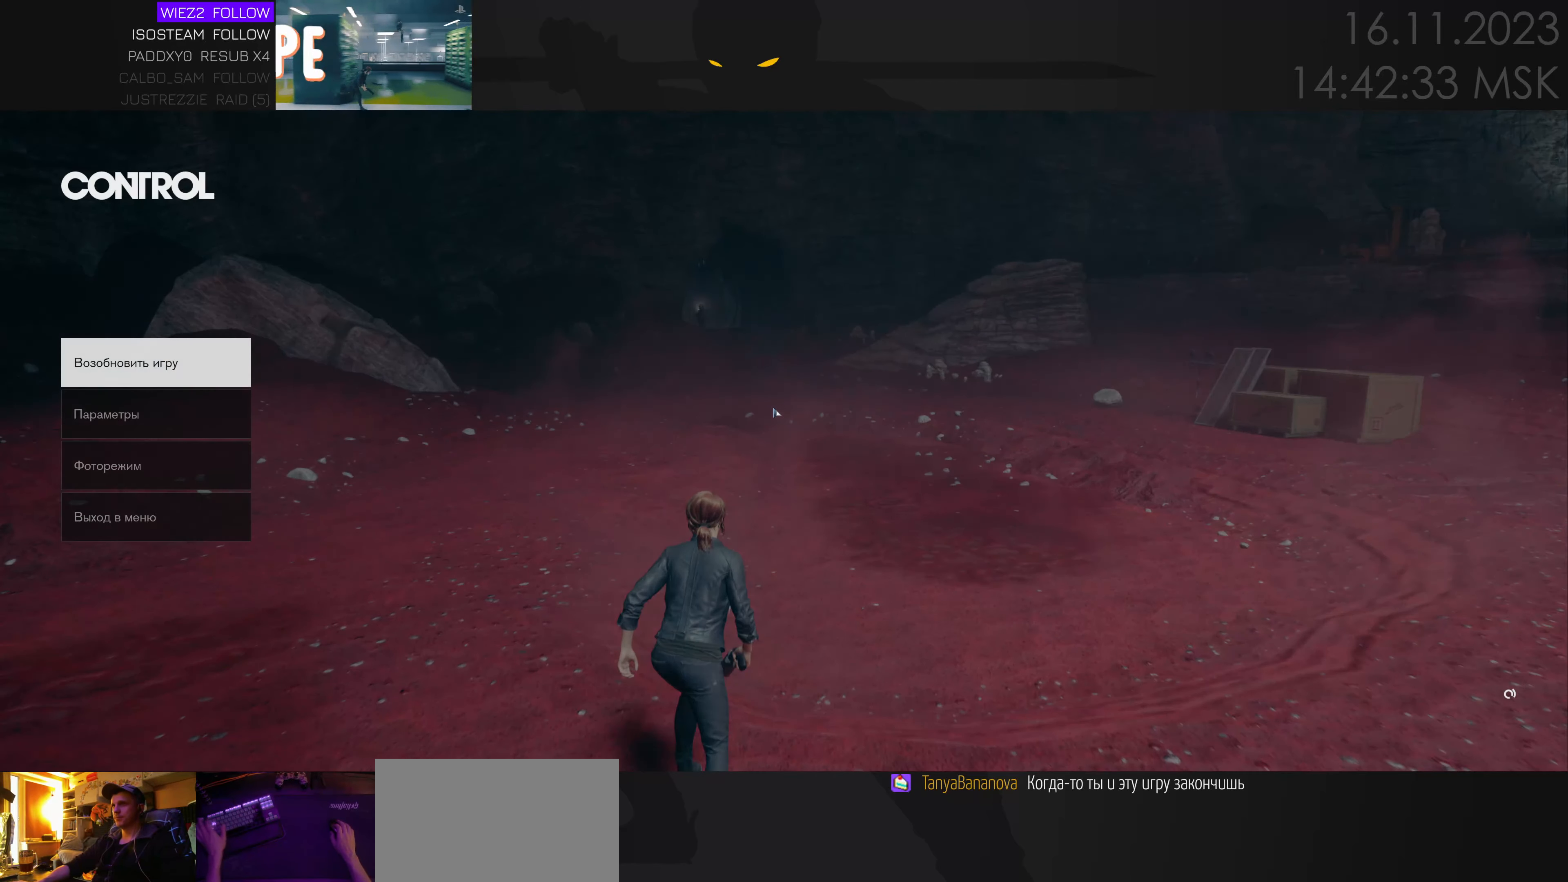
{"keys": [], "mouse": [], "events": []}
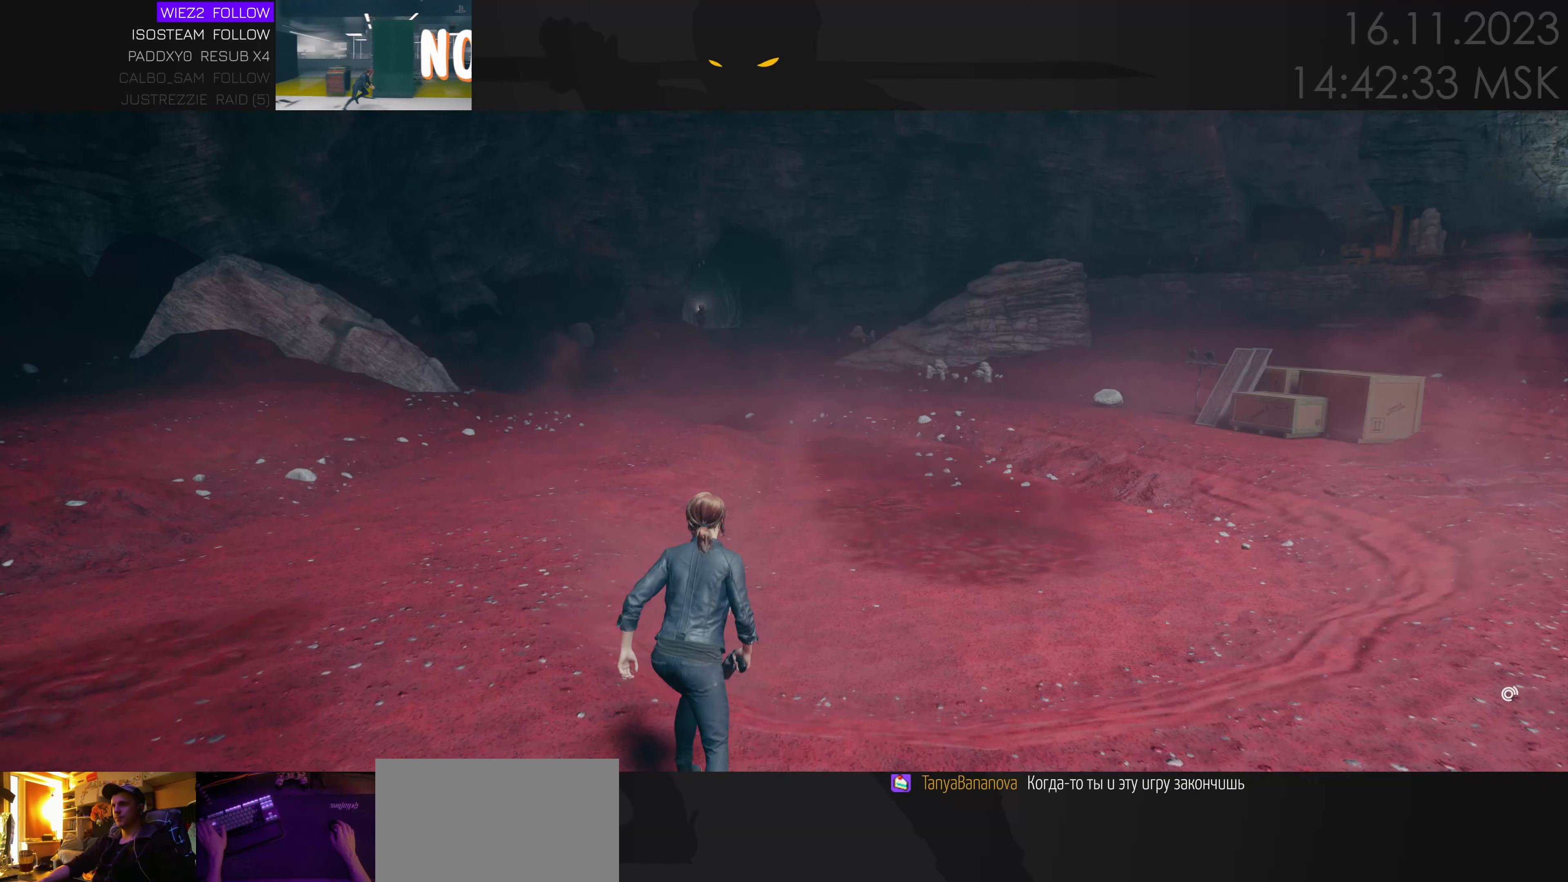
{"keys": ["w"], "mouse": [], "events": [[234, "w", "down"]]}
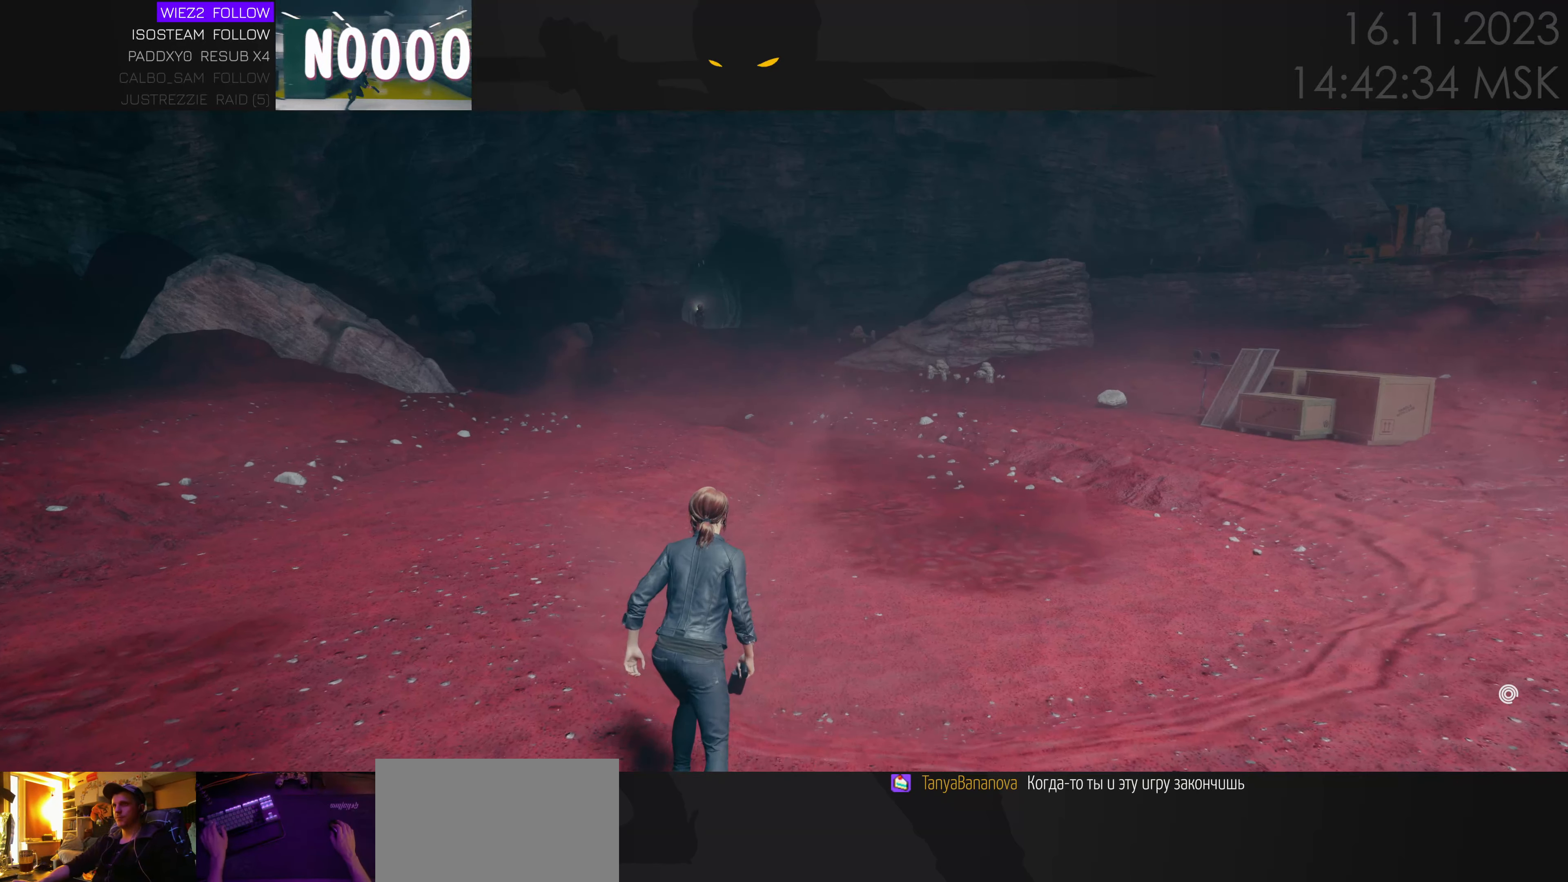
{"keys": ["w"], "mouse": [], "events": []}
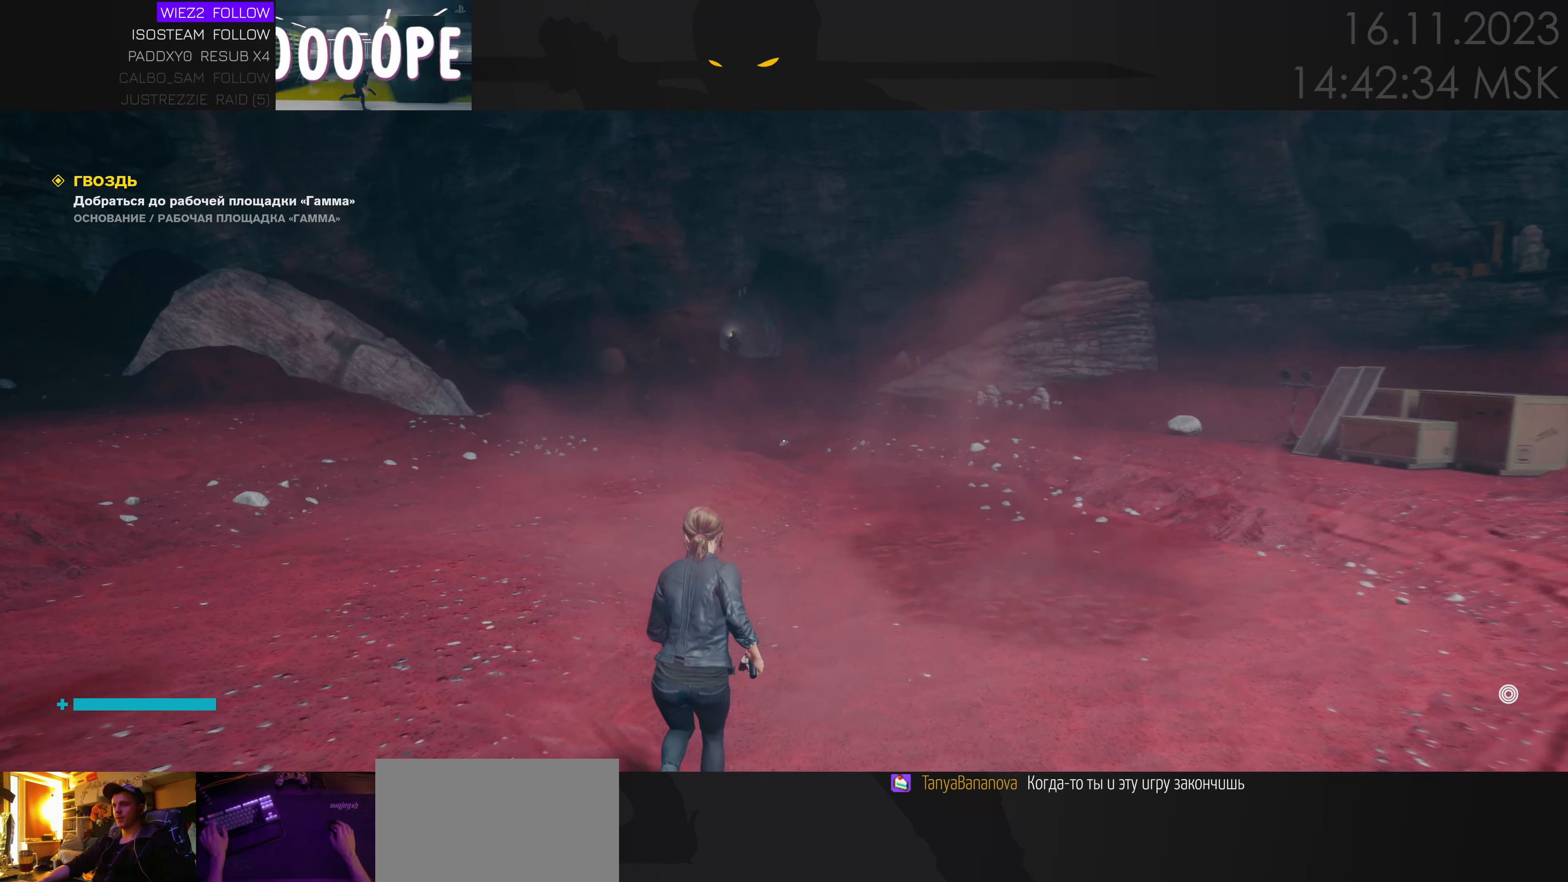
{"keys": ["w"], "mouse": [], "events": [[317, "shift", "down"], [450, "shift", "up"]]}
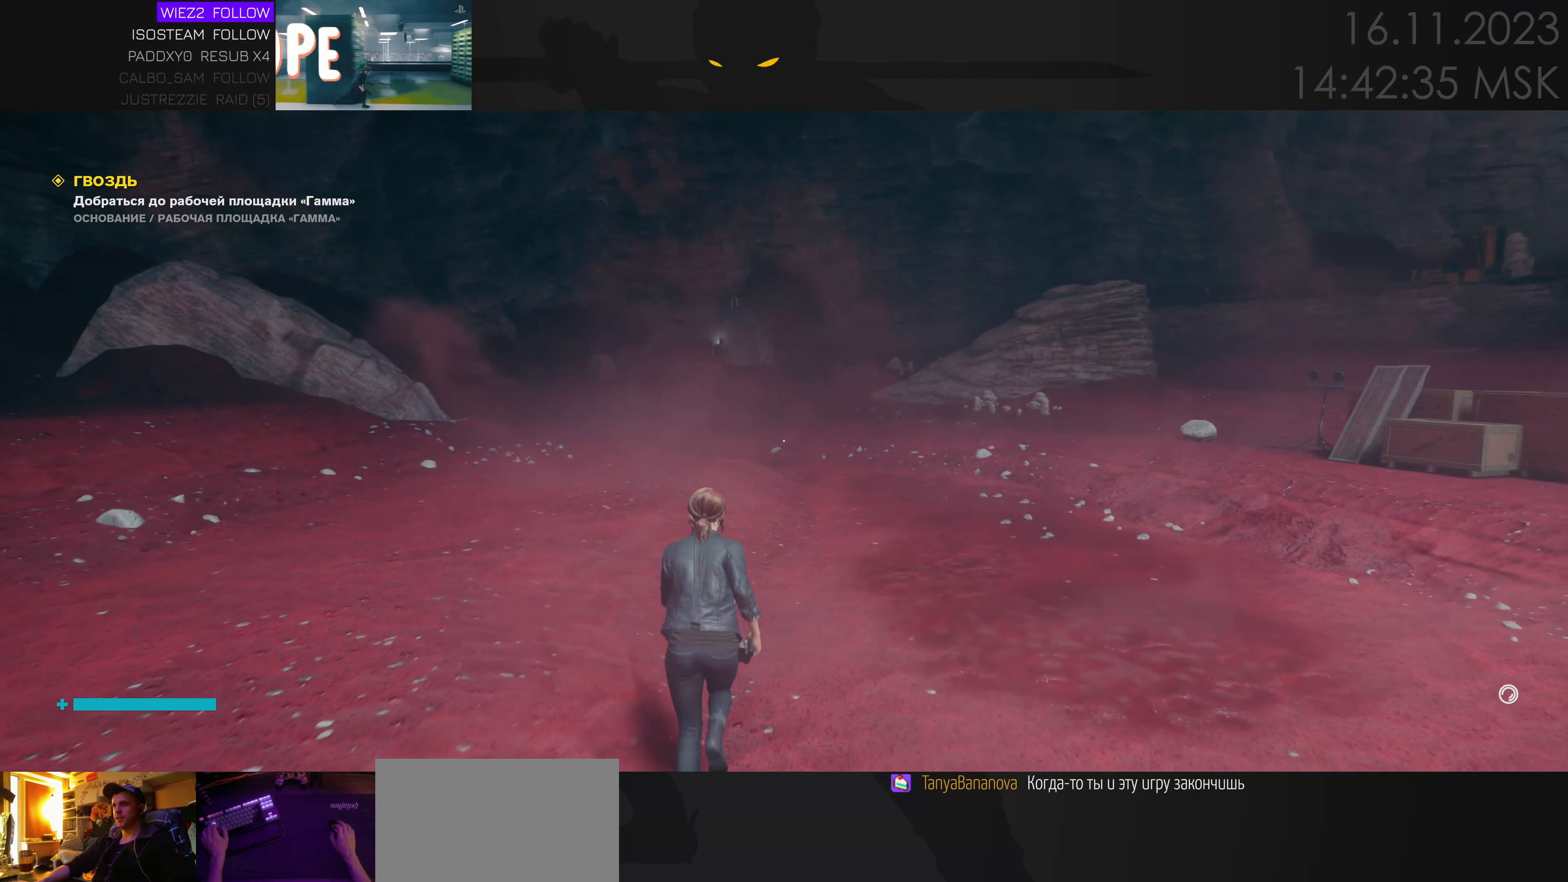
{"keys": ["w"], "mouse": [], "events": []}
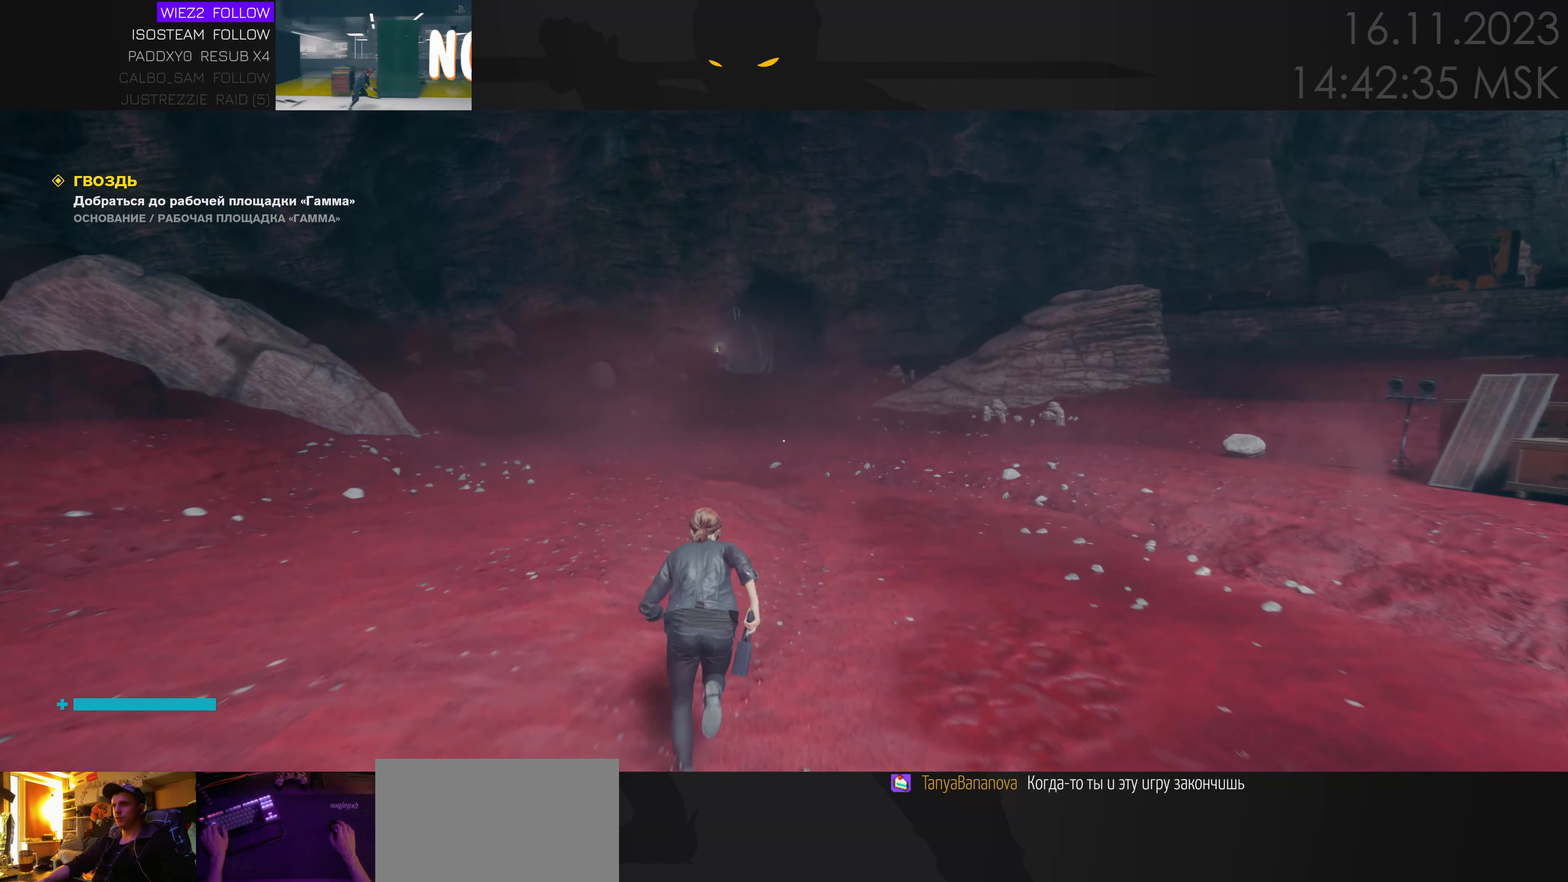
{"keys": ["w"], "mouse": [], "events": []}
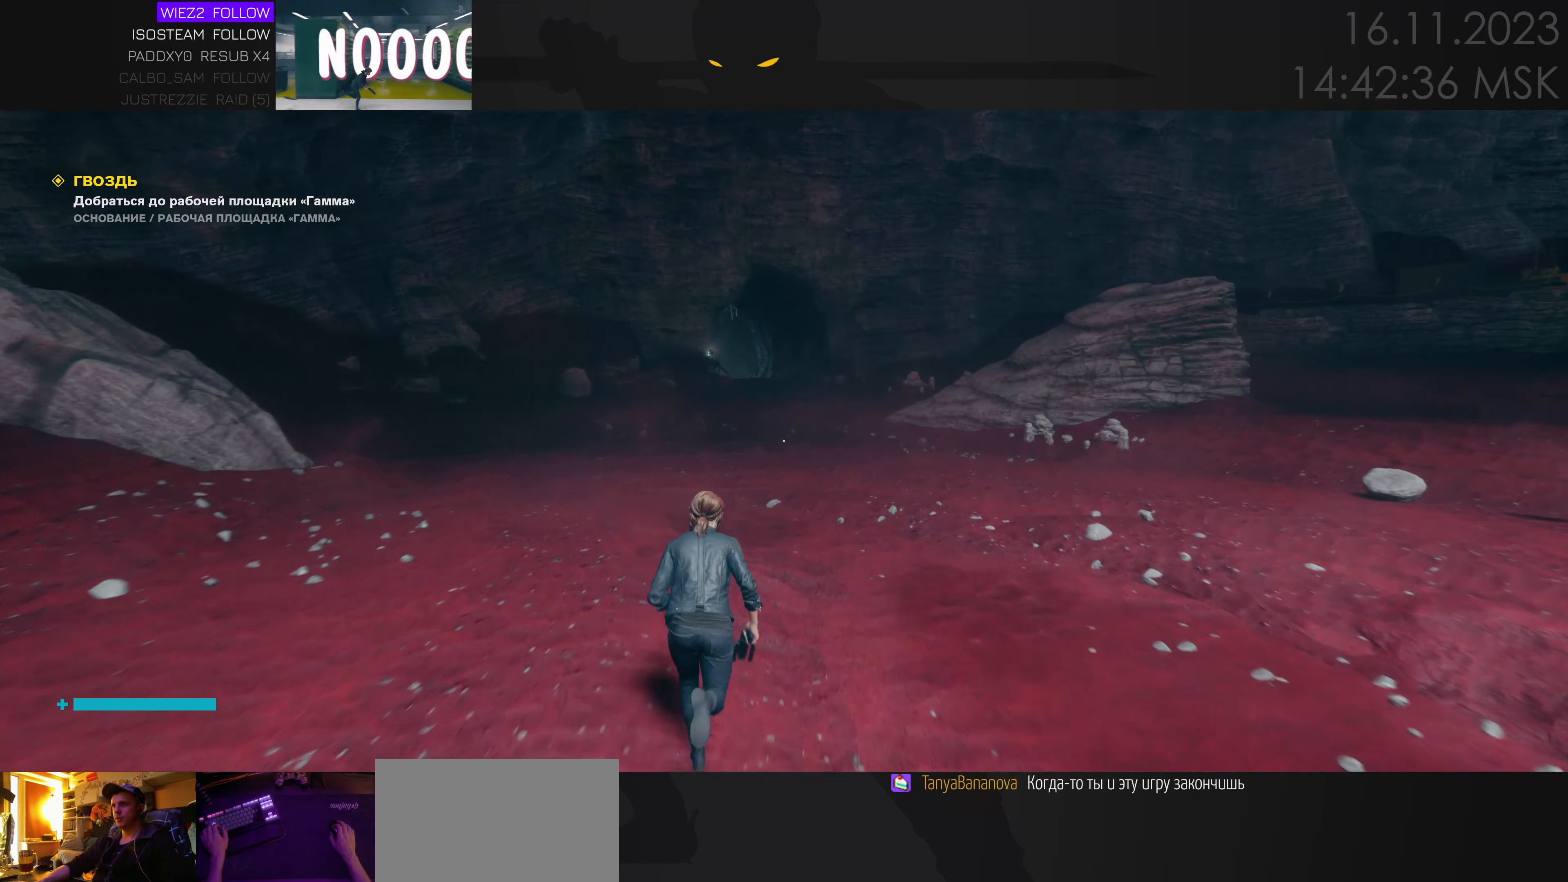
{"keys": ["d", "w"], "mouse": [], "events": [[166, "d", "down"], [250, "d", "up"], [433, "d", "down"]]}
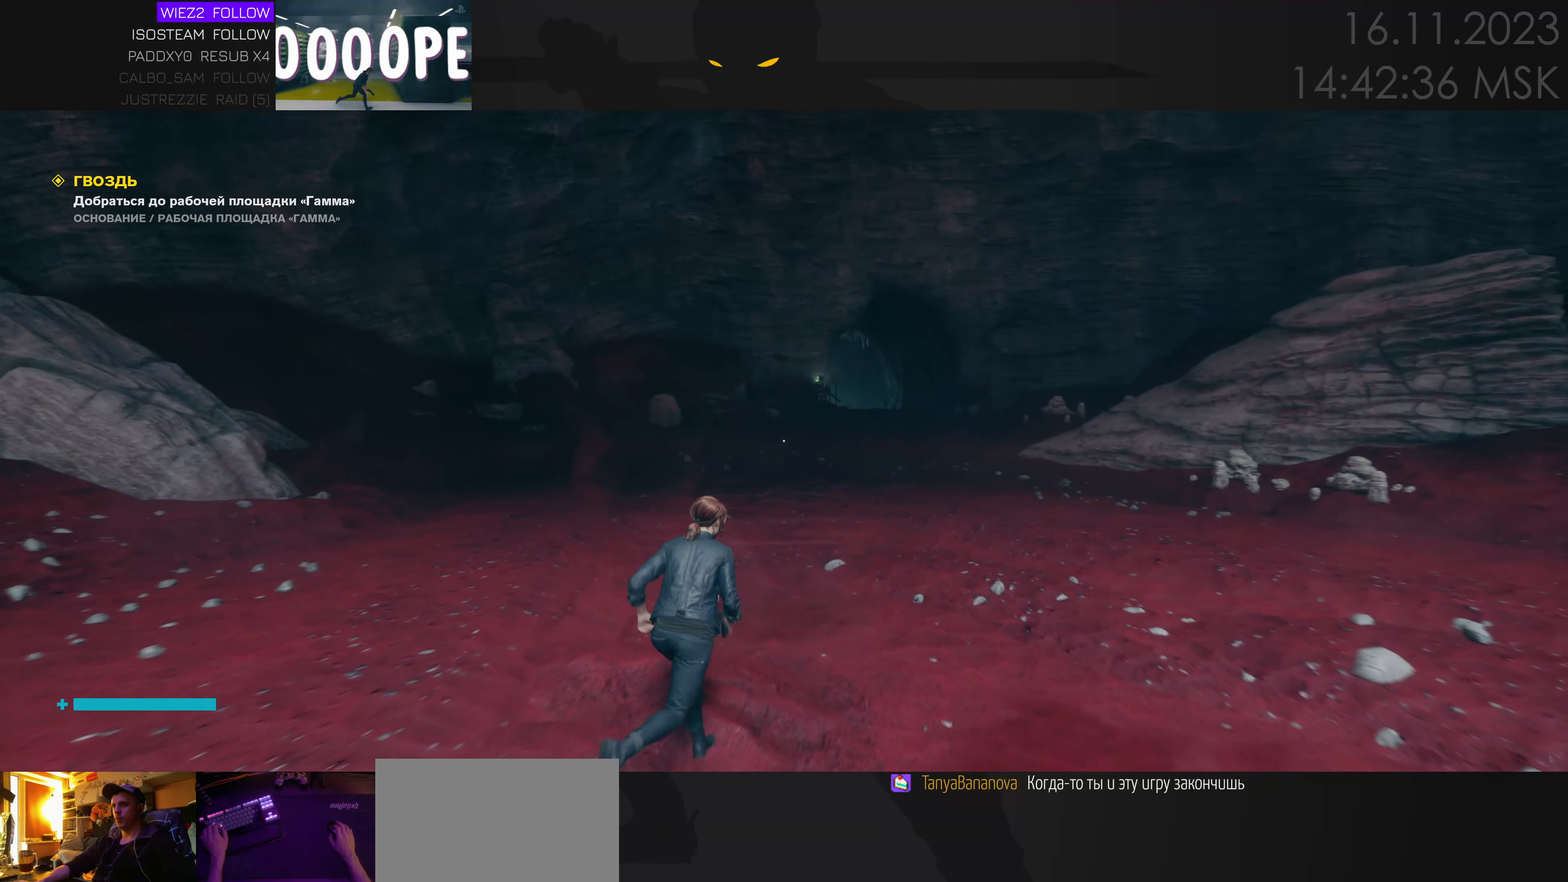
{"keys": ["w"], "mouse": [], "events": [[66, "d", "up"], [183, "d", "down"], [283, "d", "up"]]}
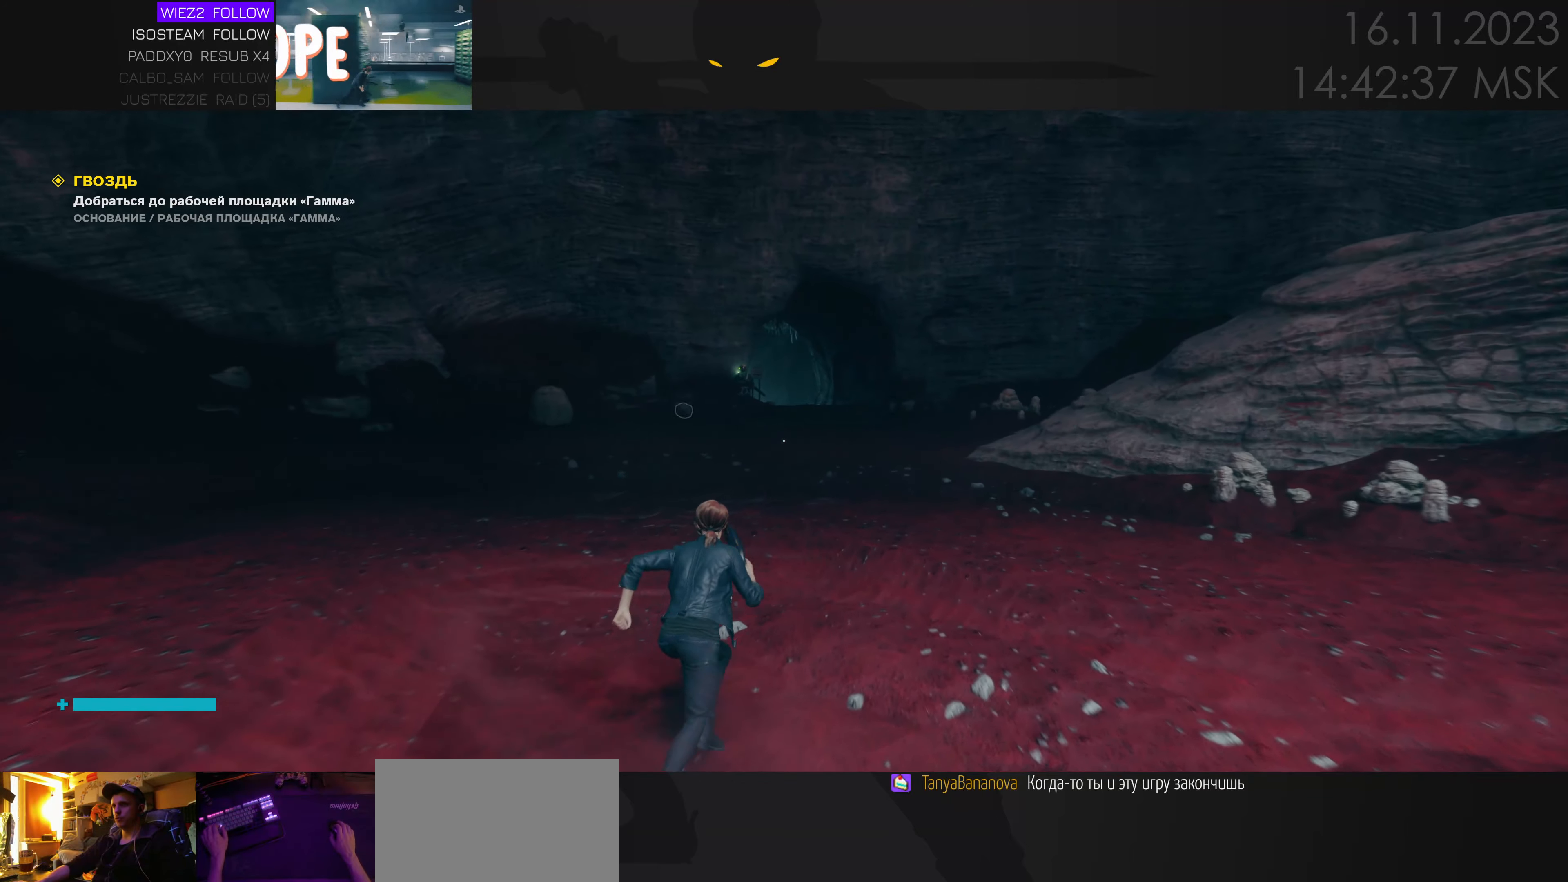
{"keys": ["w"], "mouse": [], "events": [[300, "d", "down"], [433, "d", "up"]]}
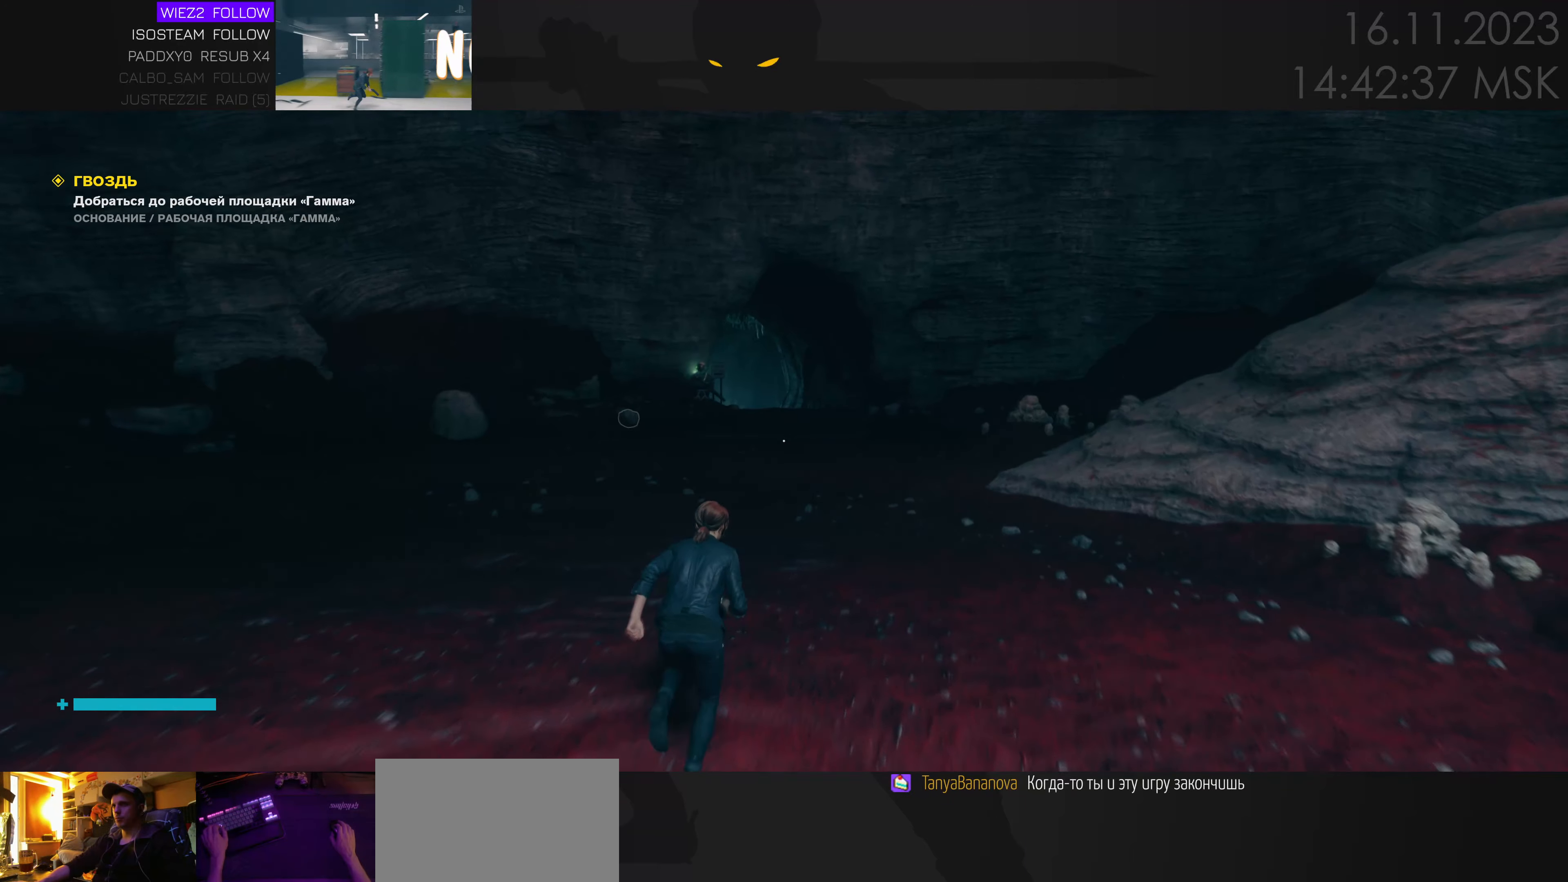
{"keys": ["w"], "mouse": [], "events": []}
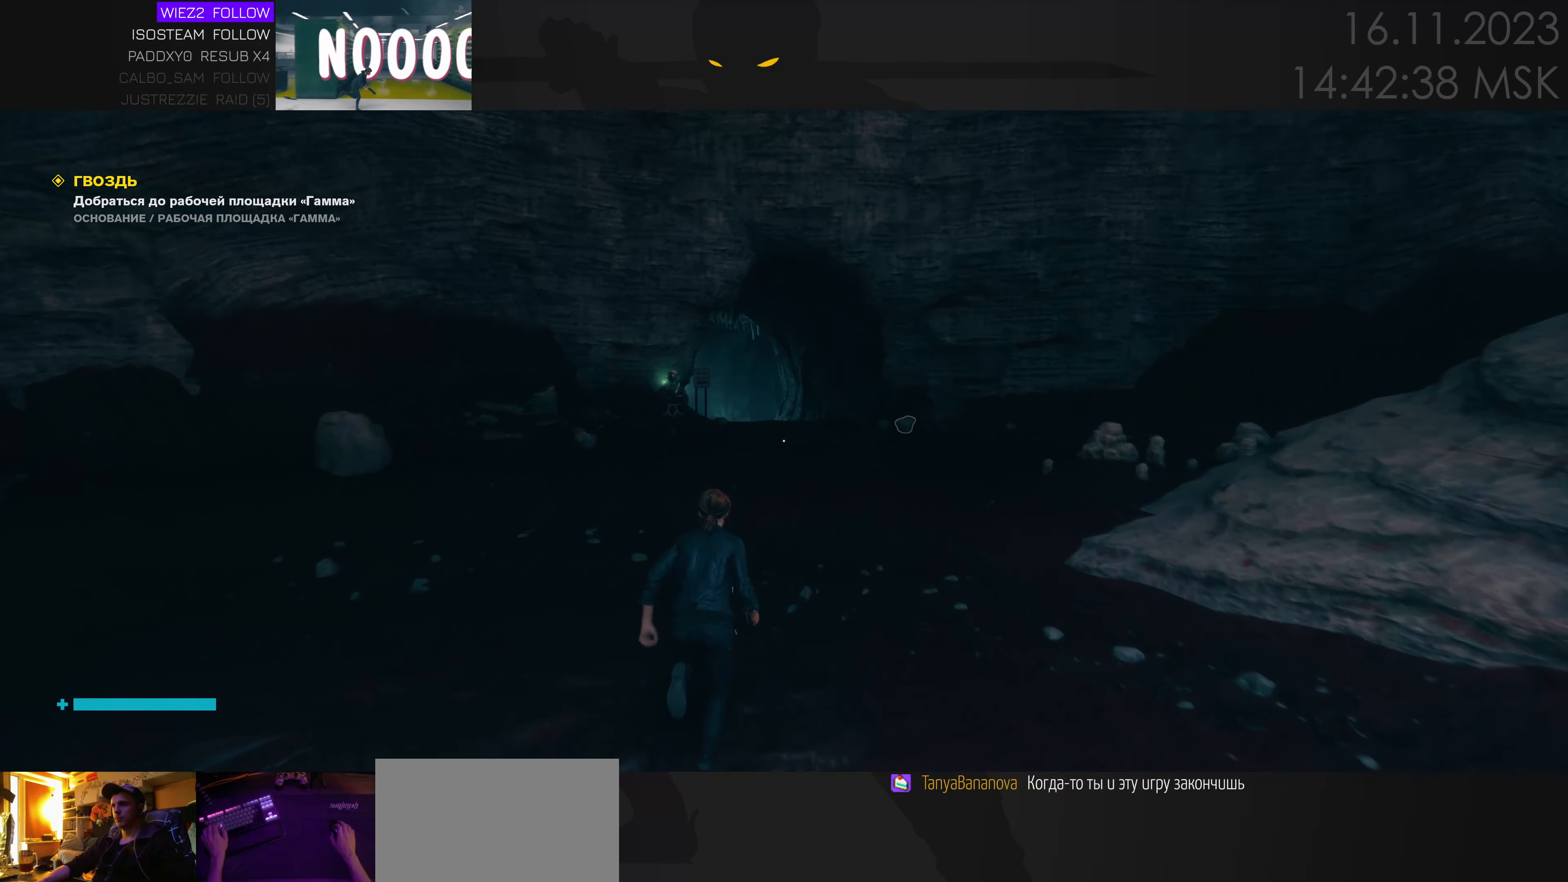
{"keys": ["w"], "mouse": [], "events": [[183, "d", "down"], [316, "d", "up"]]}